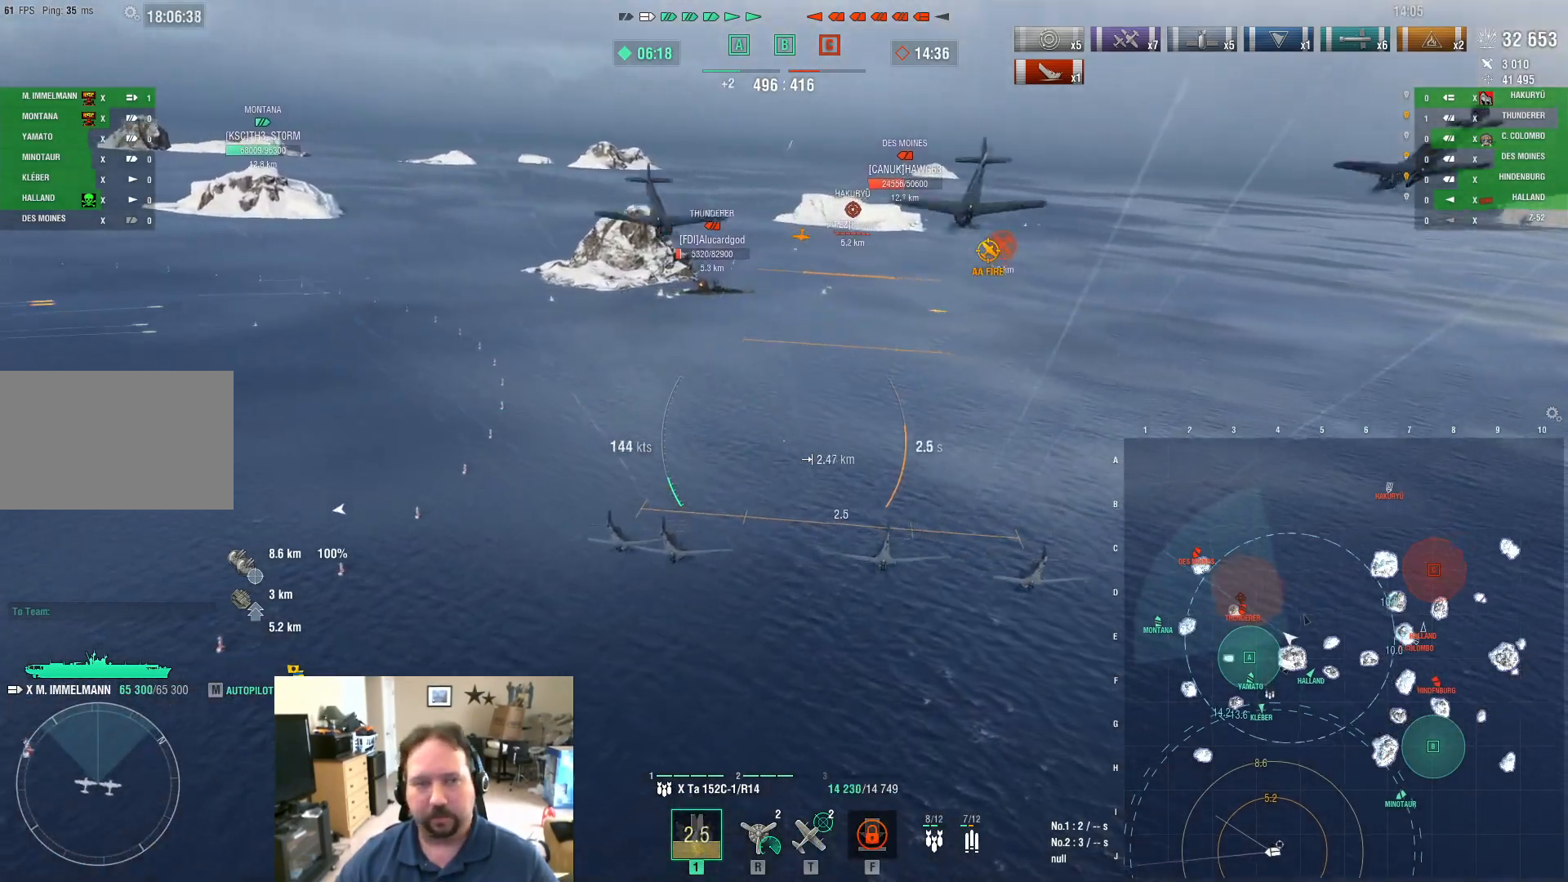
Gameplay with keyboard and mouse; each line is a JSON object with the keys and mouse buttons held at the frame after it. "events" lists presses ("down") and releases ("up") of "1", "2", "3", "4", "5", "a", "alt", "c", "caps_lock", "ctrl", "d", "e", "f", "g", "q", "r", "s", "shift", "space", "t", "tab", "v", "w", "x", "z", "mouse_left", "mouse_wheel" and "mouse_right" between this image and that frame as [ms after this image, input, new state], when the widget could be followed in between. "mouse_left", "mouse_wheel", "mouse_right" = the "left", "wheel", "right" buttons of the "mouse" list. No other keys are recorded. "wheel" means that the mouse wheel is clicked or scrolled. "mouse_move" is the direction in which the mouse moves at that frame (one of eight, or "still"), when it could be read.
{"keys": [], "mouse": [], "mouse_move": "still", "events": []}
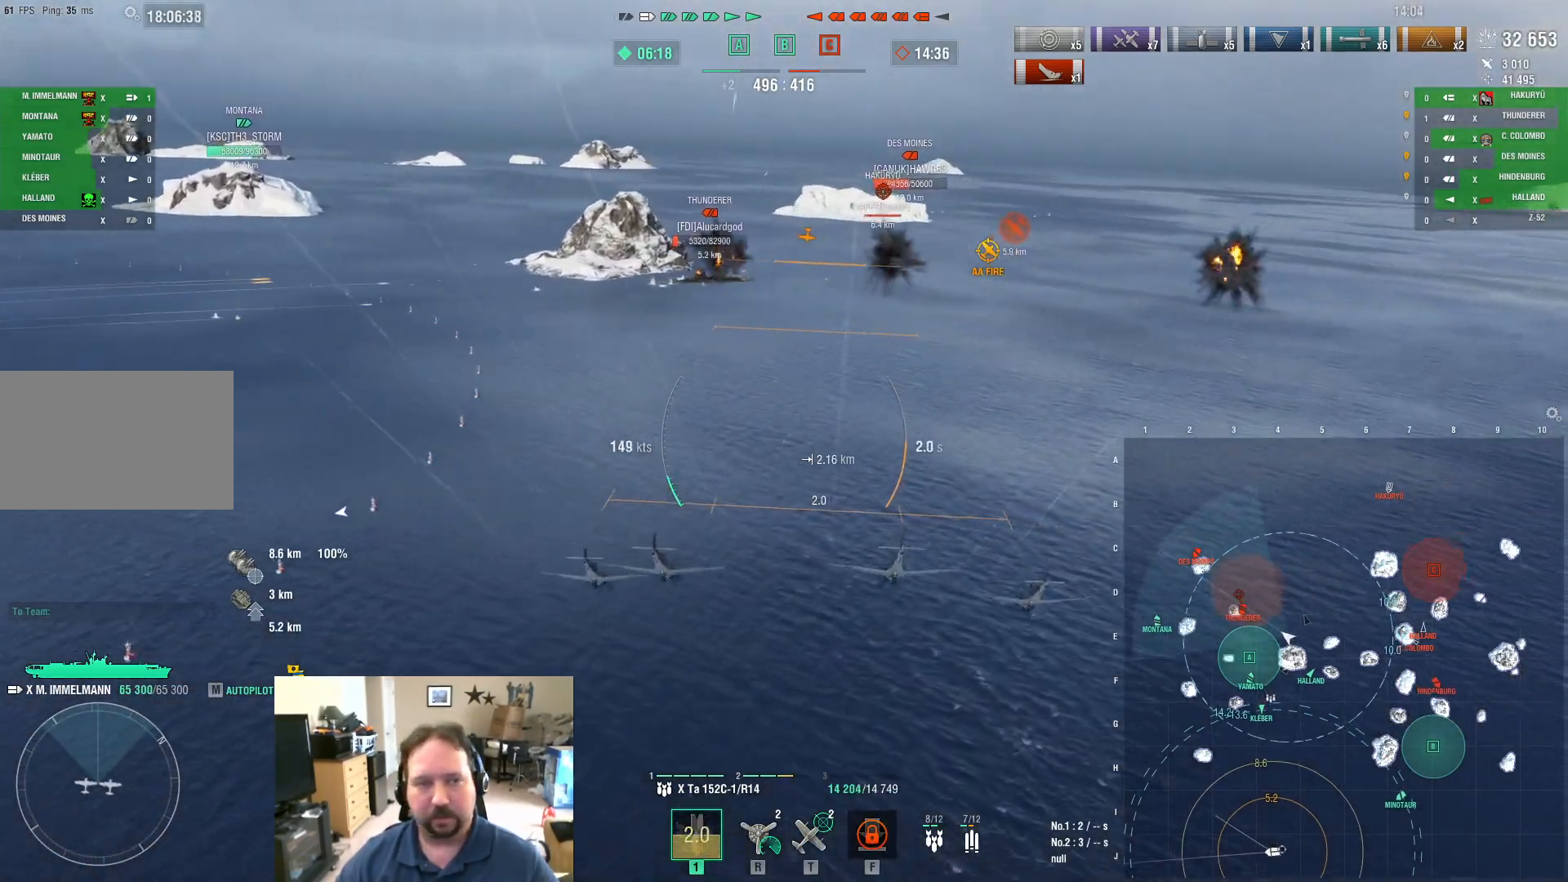
{"keys": [], "mouse": [], "mouse_move": "still", "events": []}
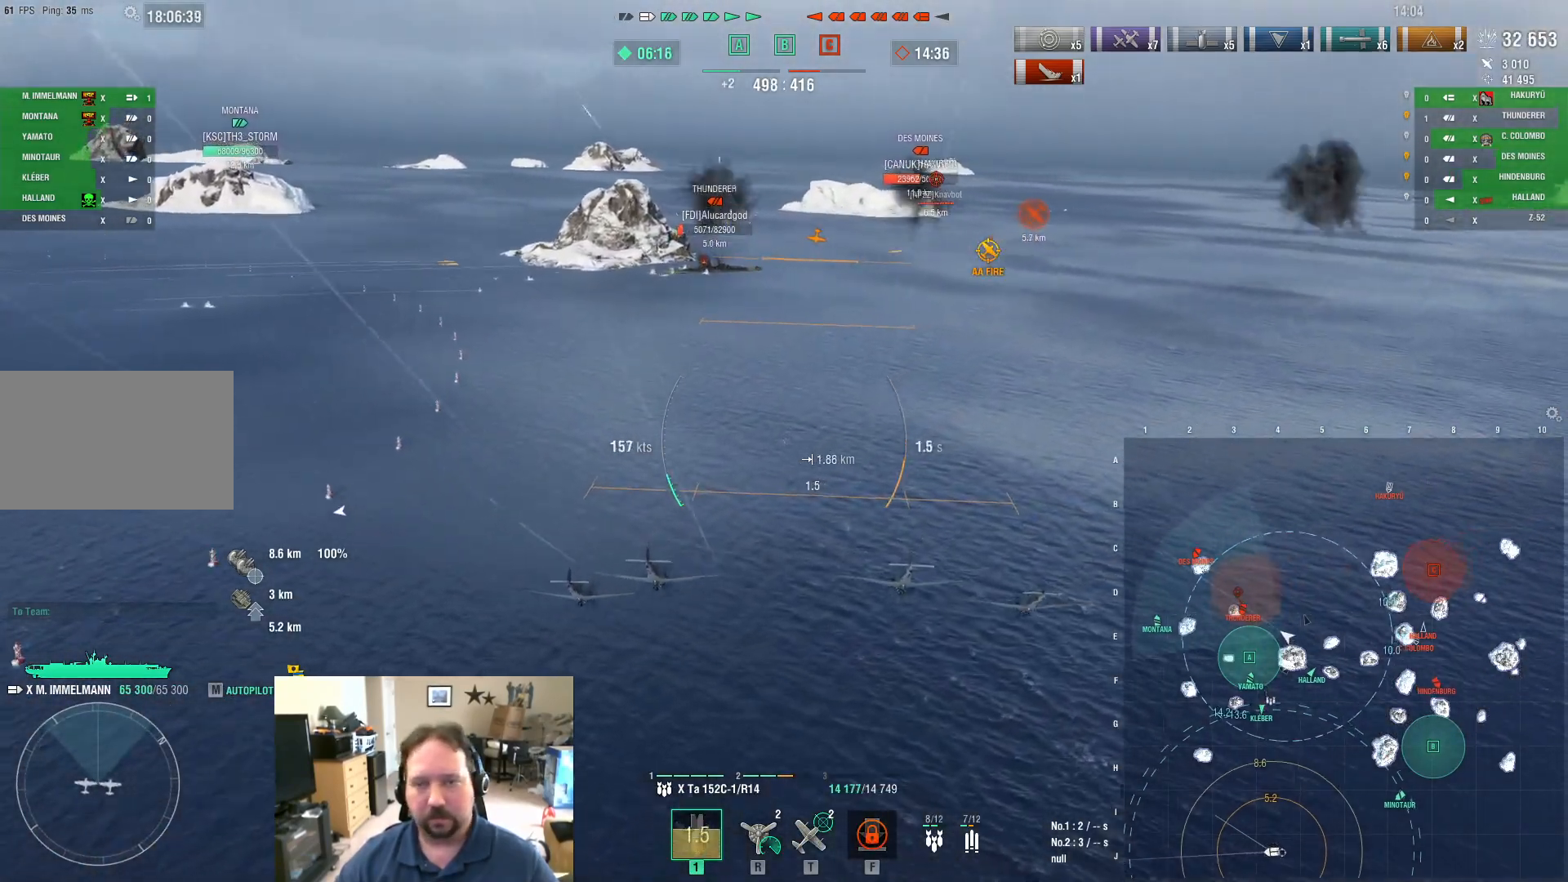
{"keys": ["w"], "mouse": [], "mouse_move": "still", "events": [[384, "w", "down"]]}
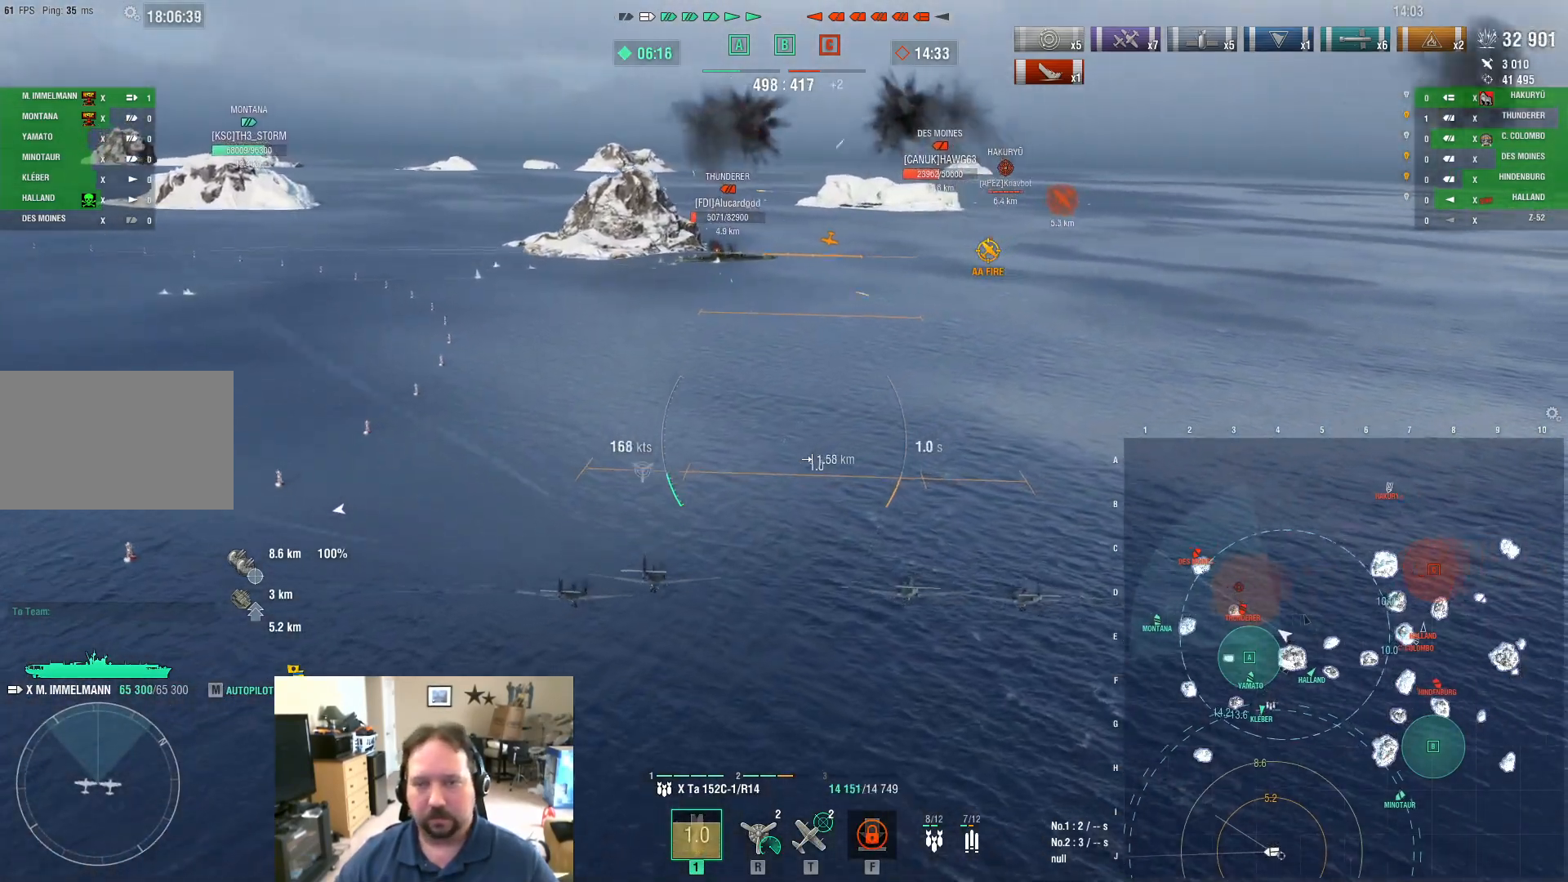
{"keys": ["w"], "mouse": [], "mouse_move": "still", "events": []}
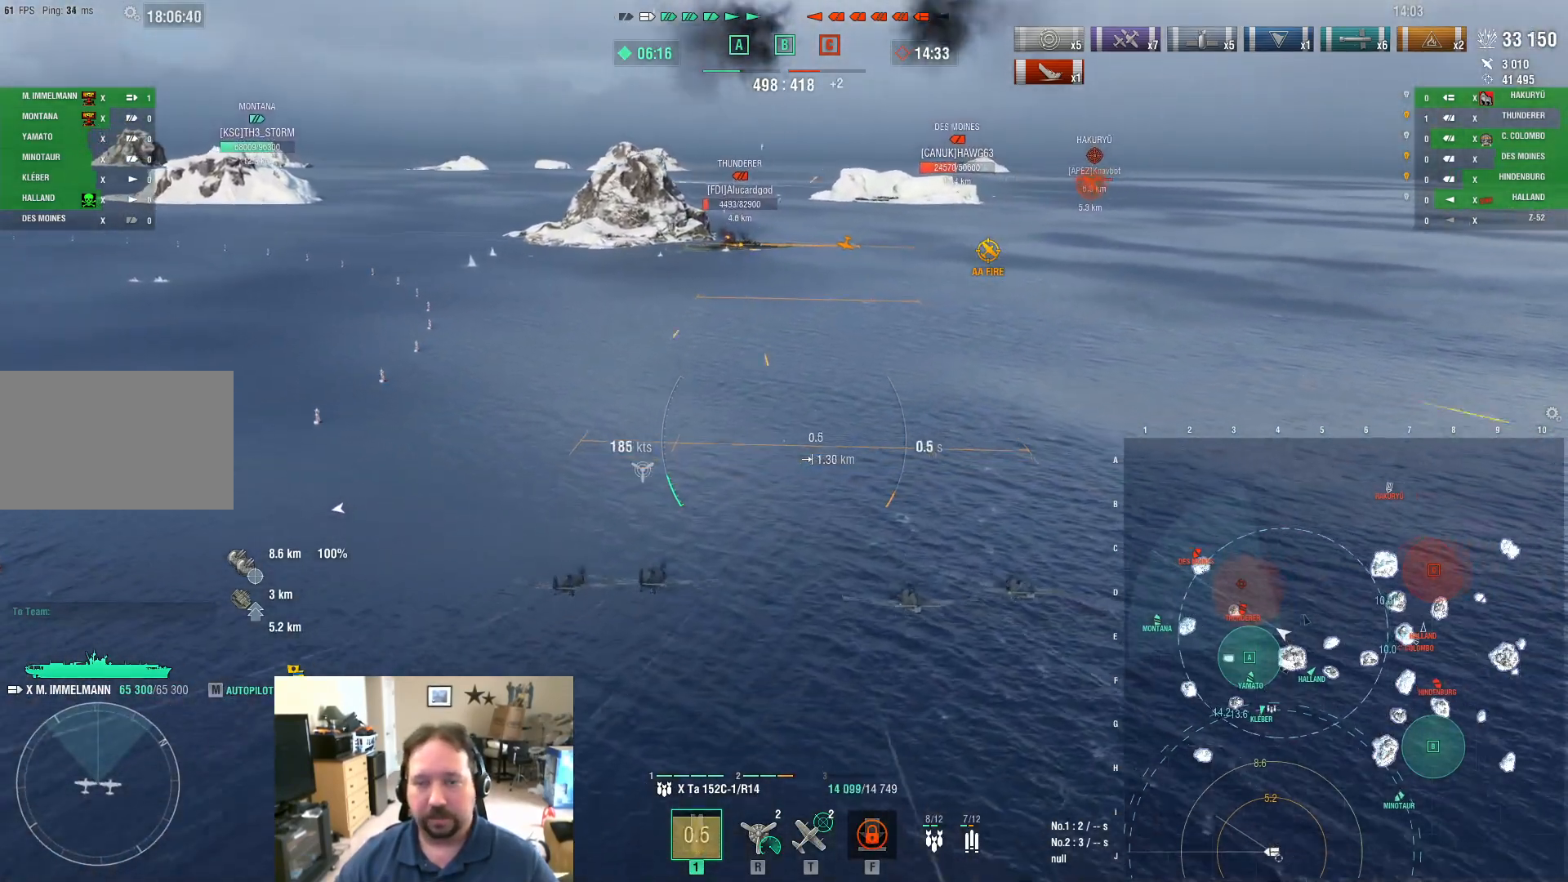
{"keys": ["w"], "mouse": [], "mouse_move": "still", "events": []}
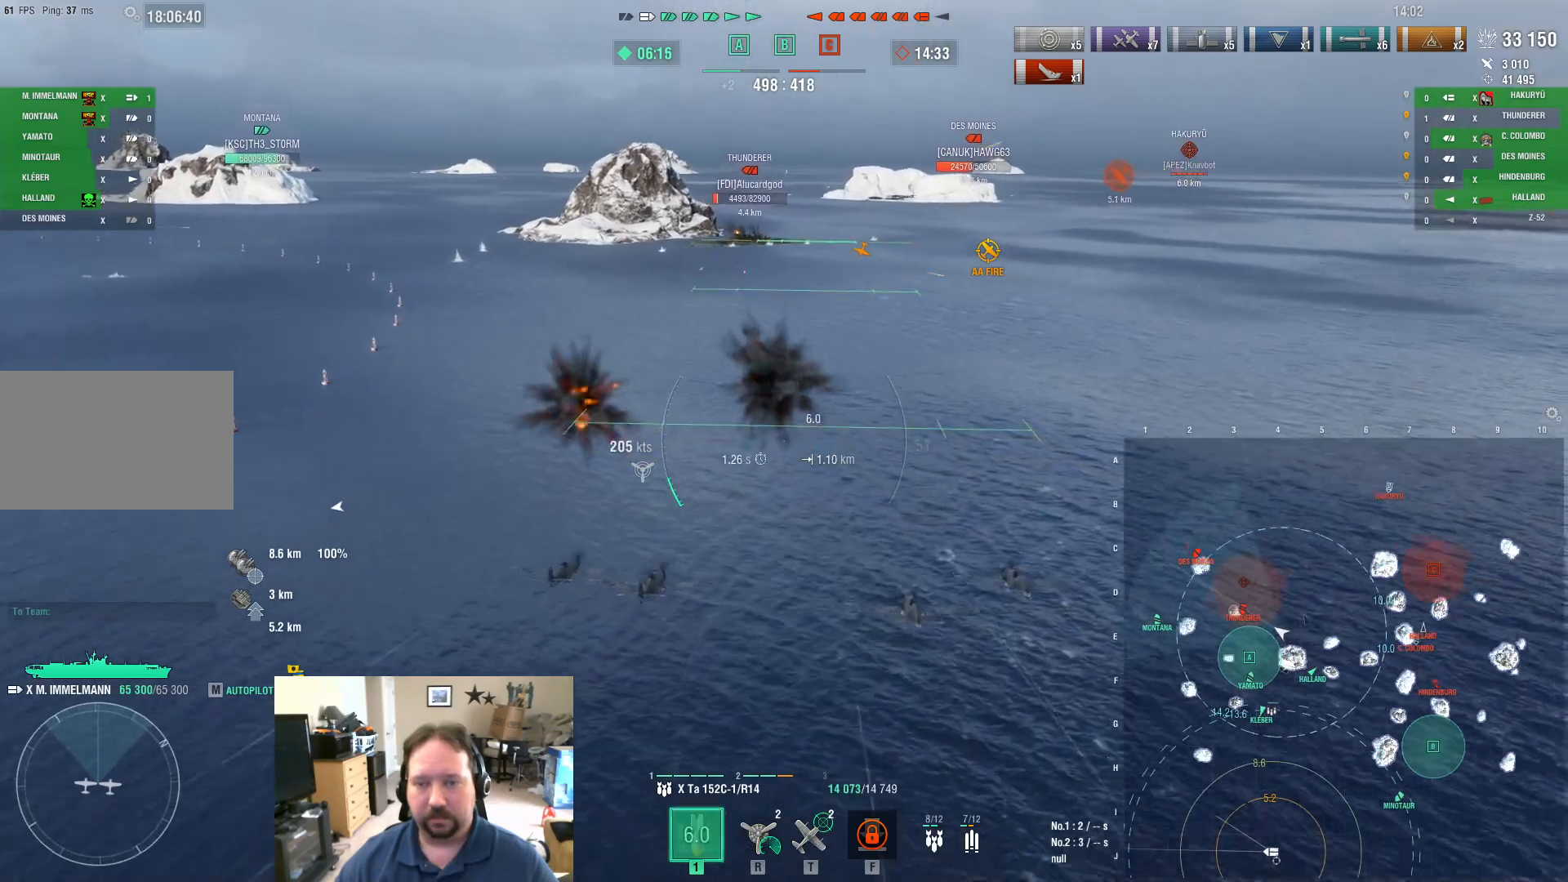
{"keys": ["w"], "mouse": [], "mouse_move": "still", "events": []}
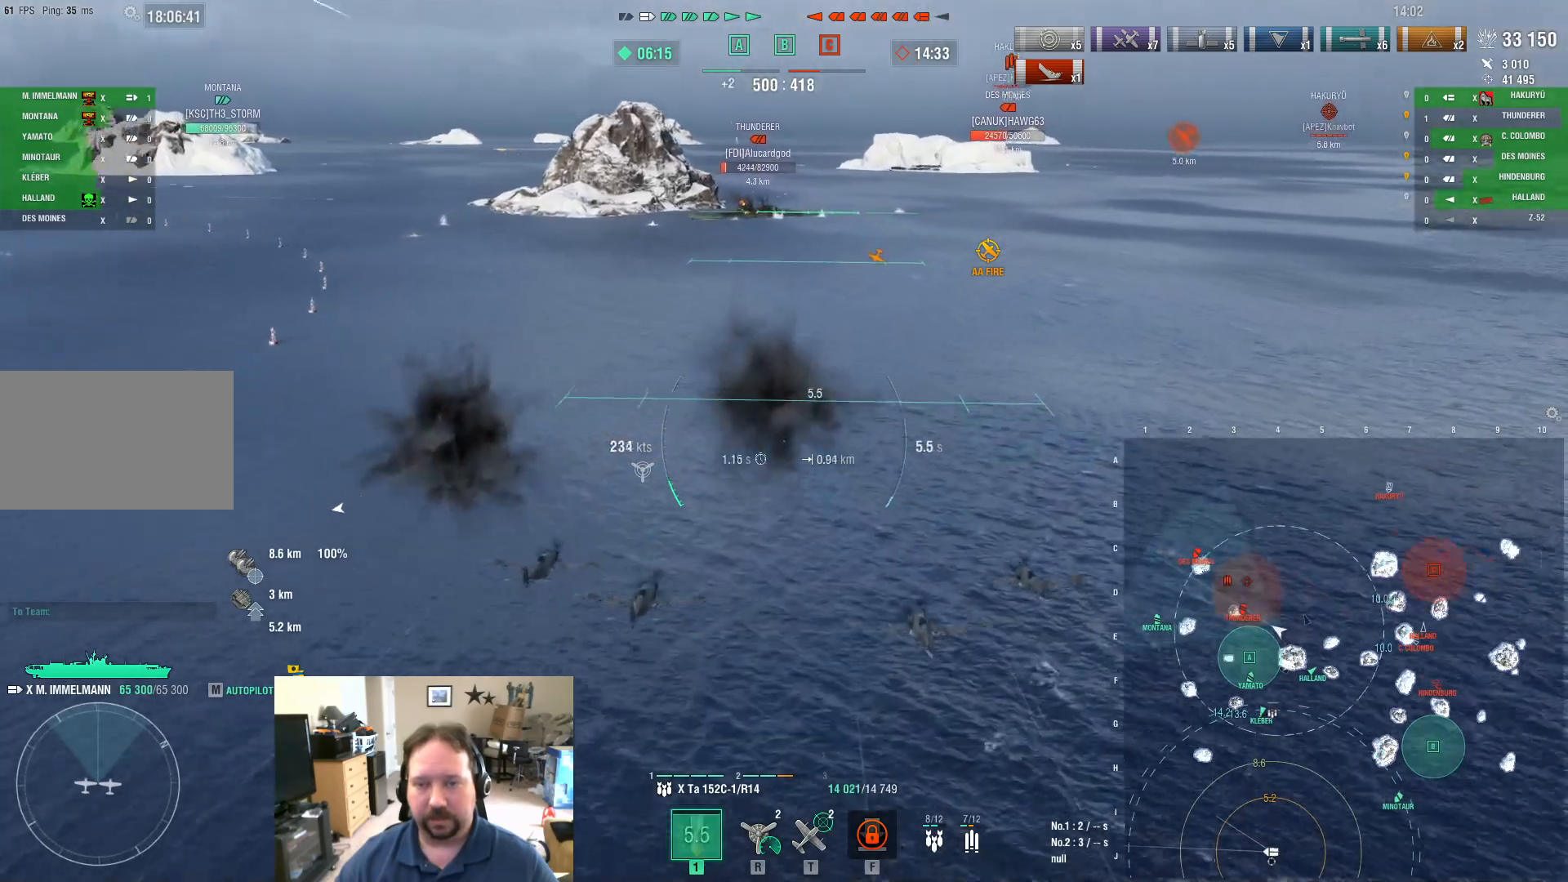
{"keys": ["s"], "mouse": [], "mouse_move": "still", "events": [[284, "w", "up"], [384, "s", "down"]]}
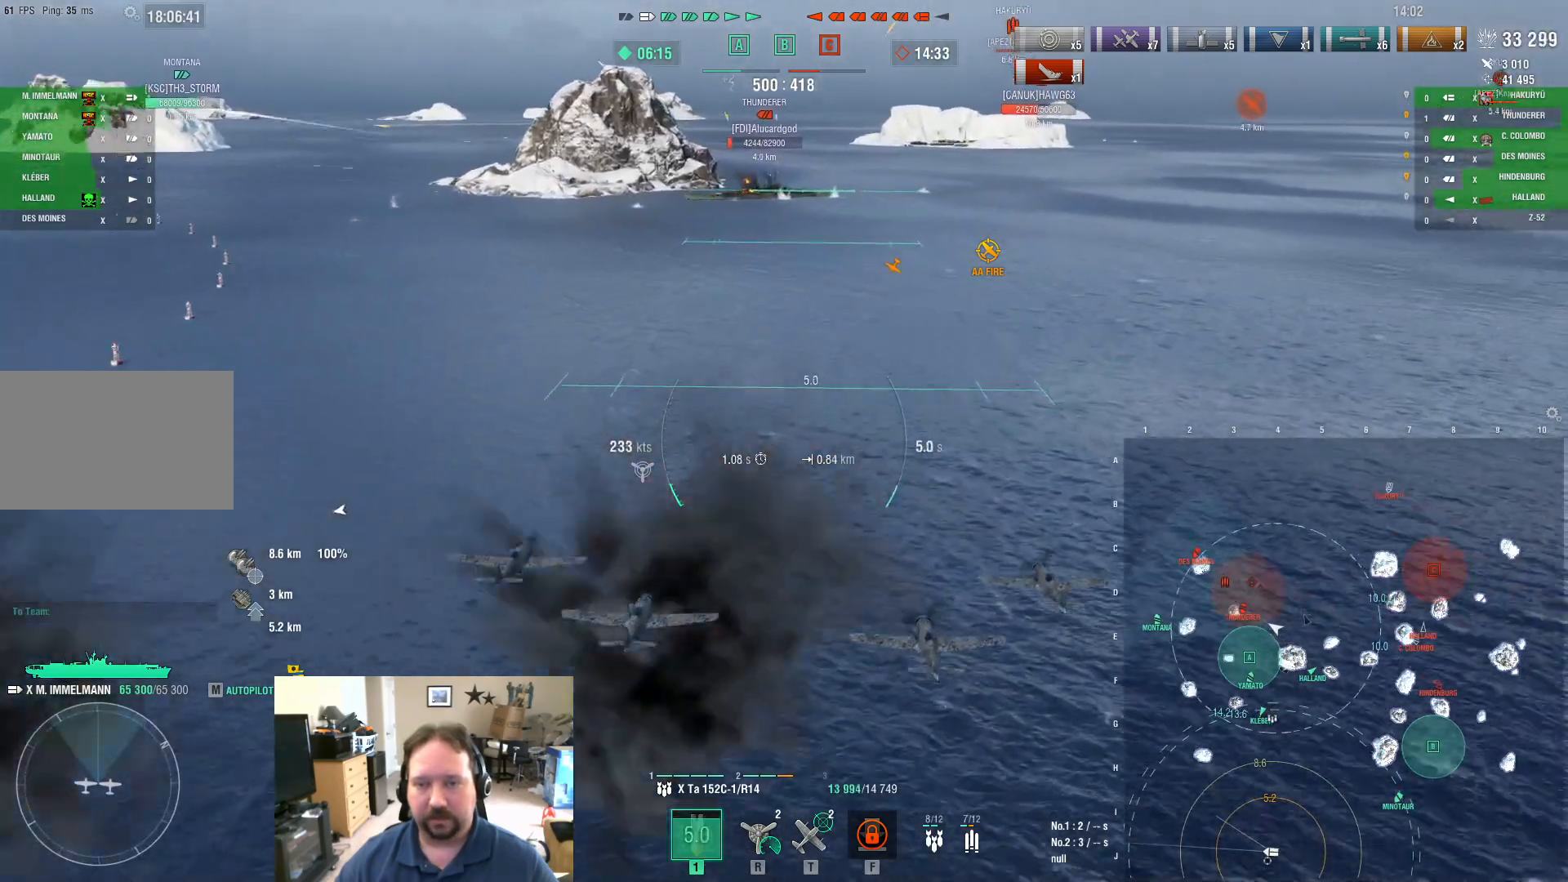
{"keys": ["s"], "mouse": [], "mouse_move": "still", "events": [[350, "mouse_left", "down"], [484, "mouse_left", "up"]]}
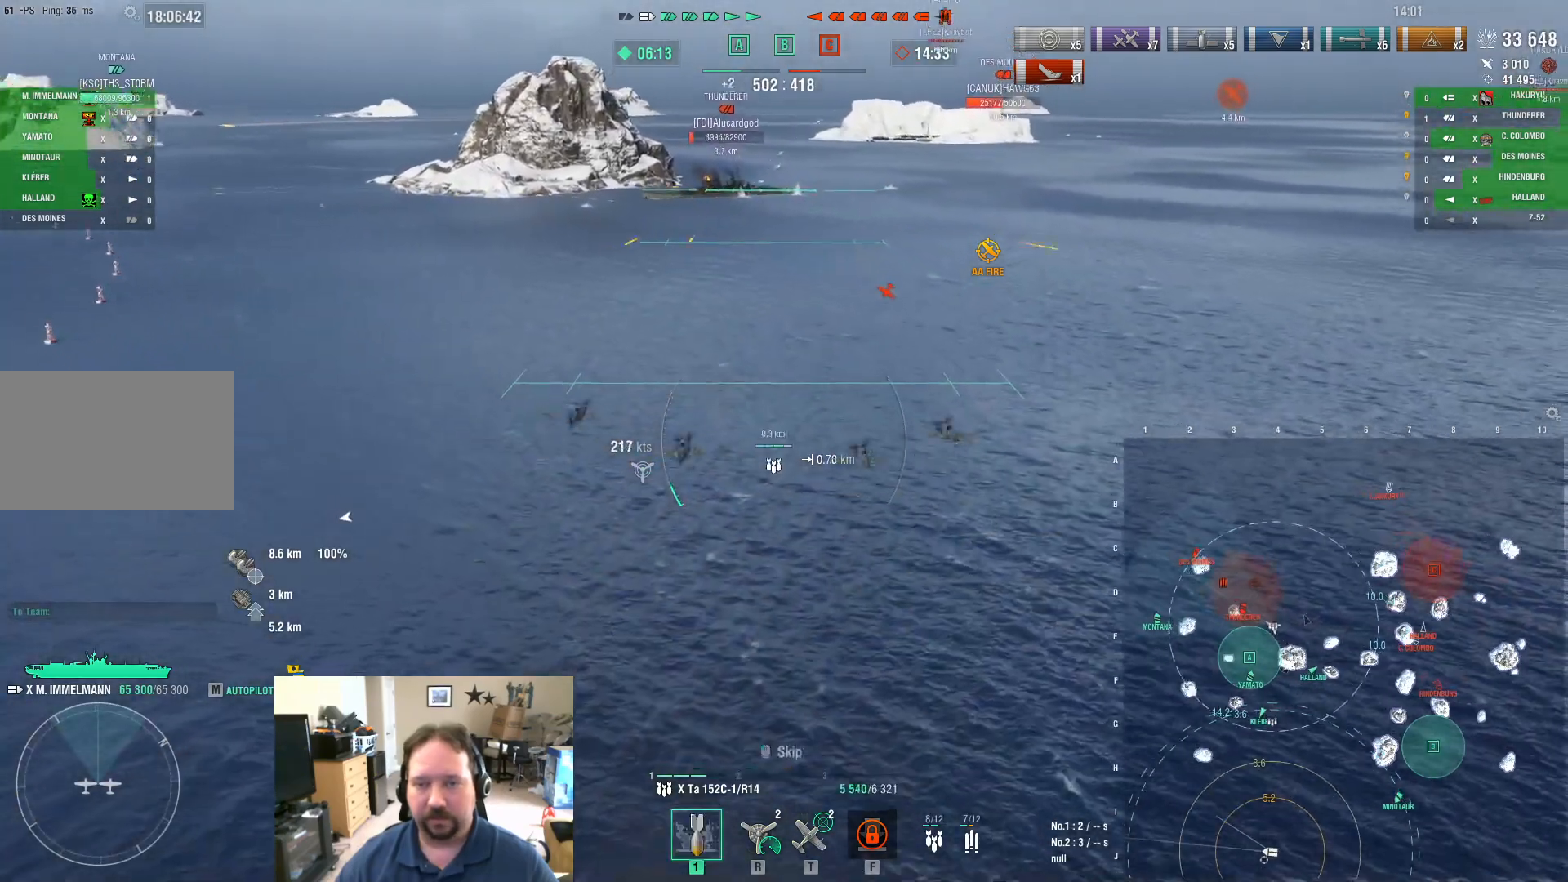
{"keys": ["a", "s"], "mouse": [], "mouse_move": "still", "events": [[134, "d", "down"], [267, "d", "up"], [317, "a", "down"], [401, "mouse_left", "down"], [501, "mouse_left", "up"]]}
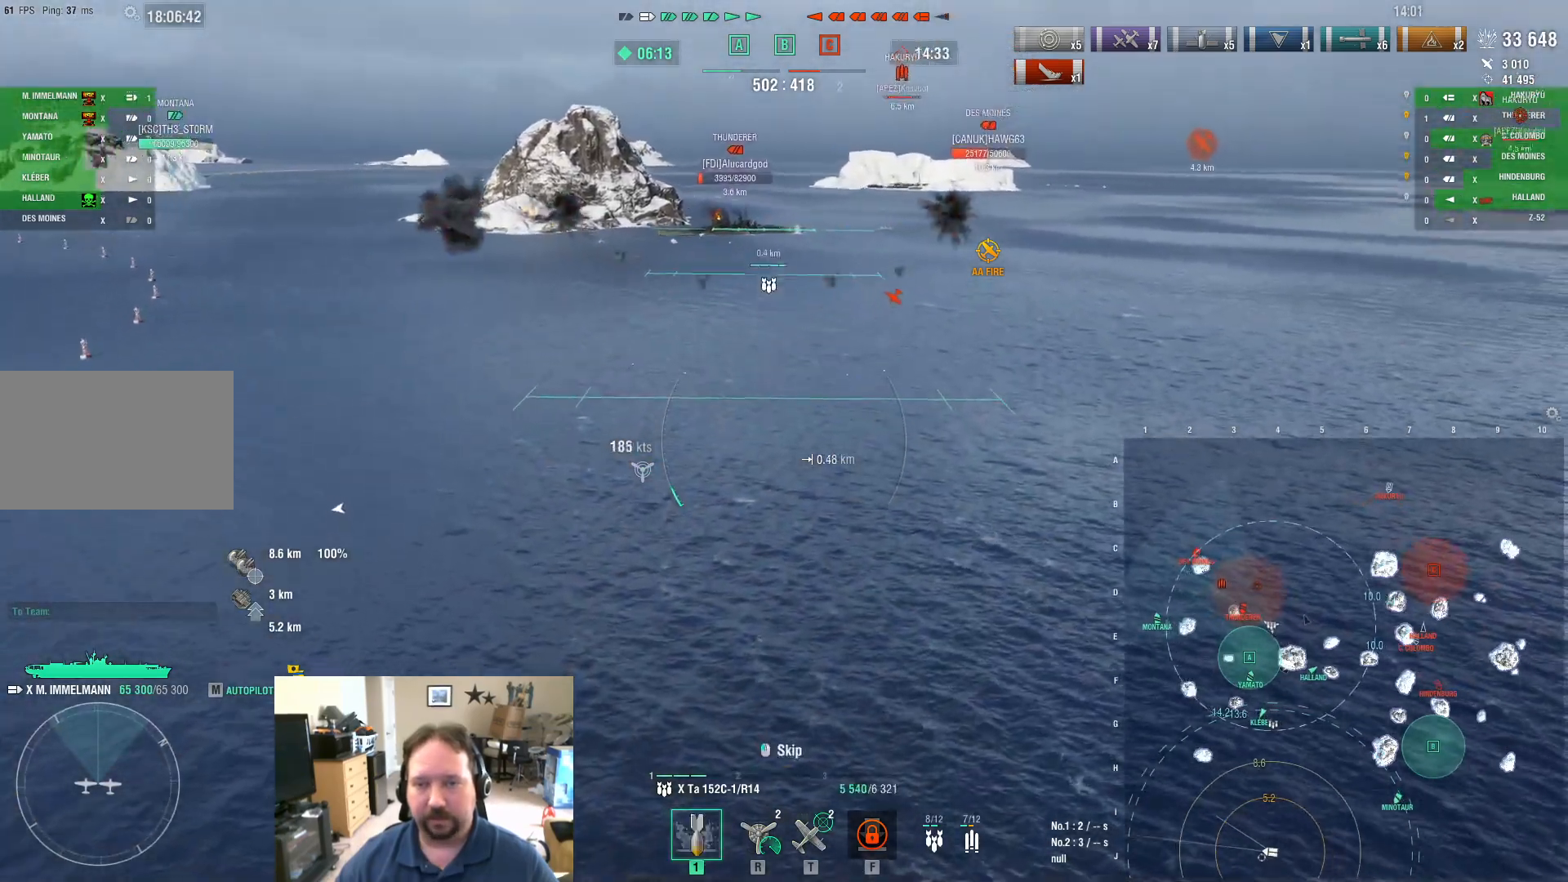
{"keys": ["a"], "mouse": [], "mouse_move": "still", "events": [[384, "s", "up"]]}
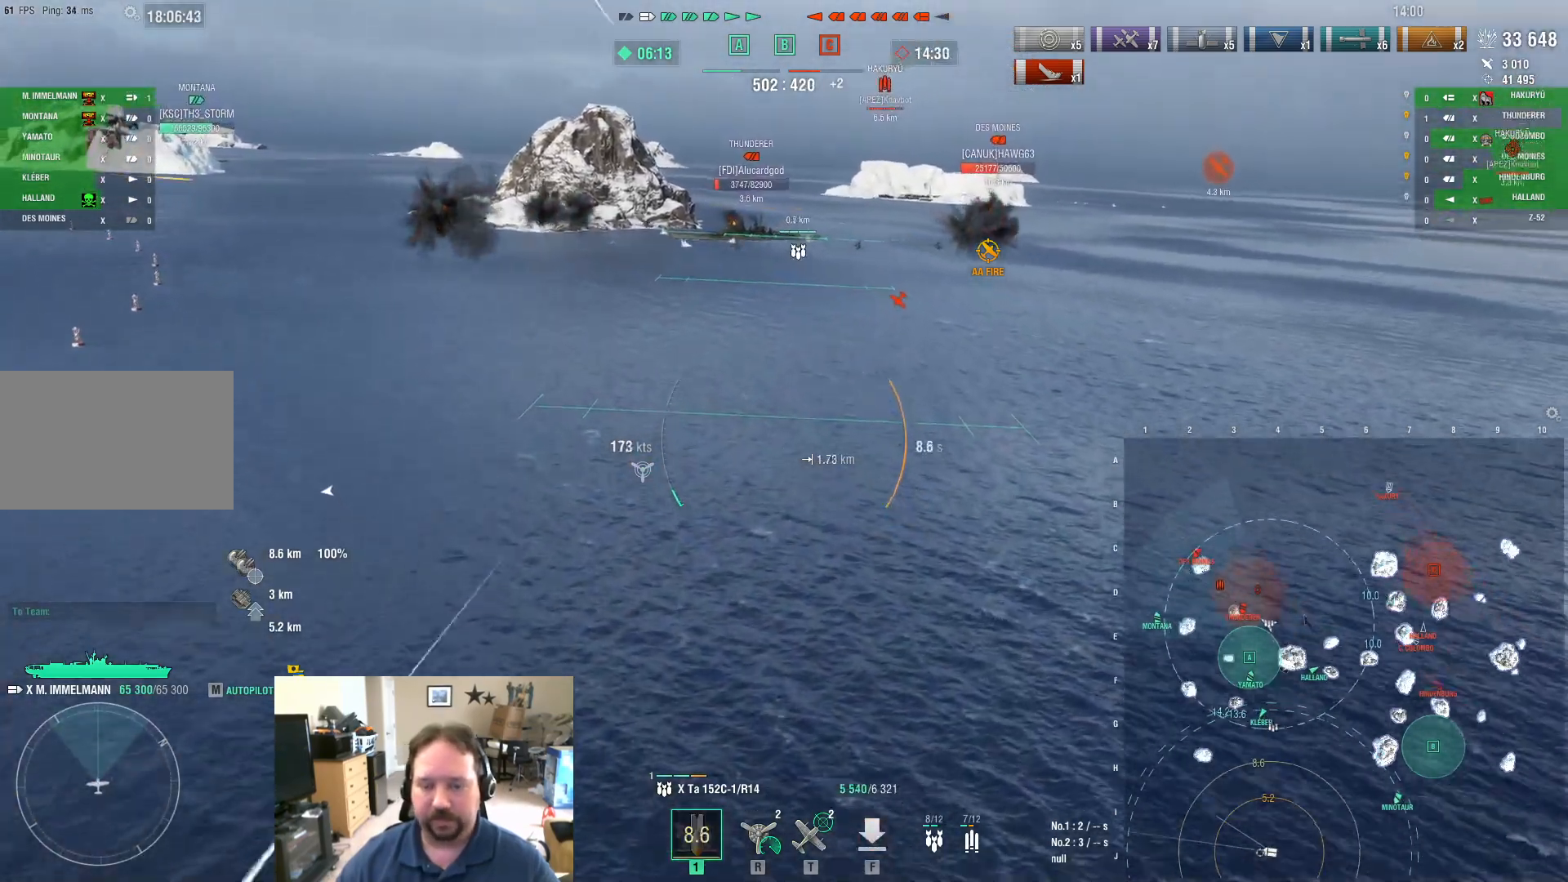
{"keys": ["a"], "mouse": [], "mouse_move": "still", "events": []}
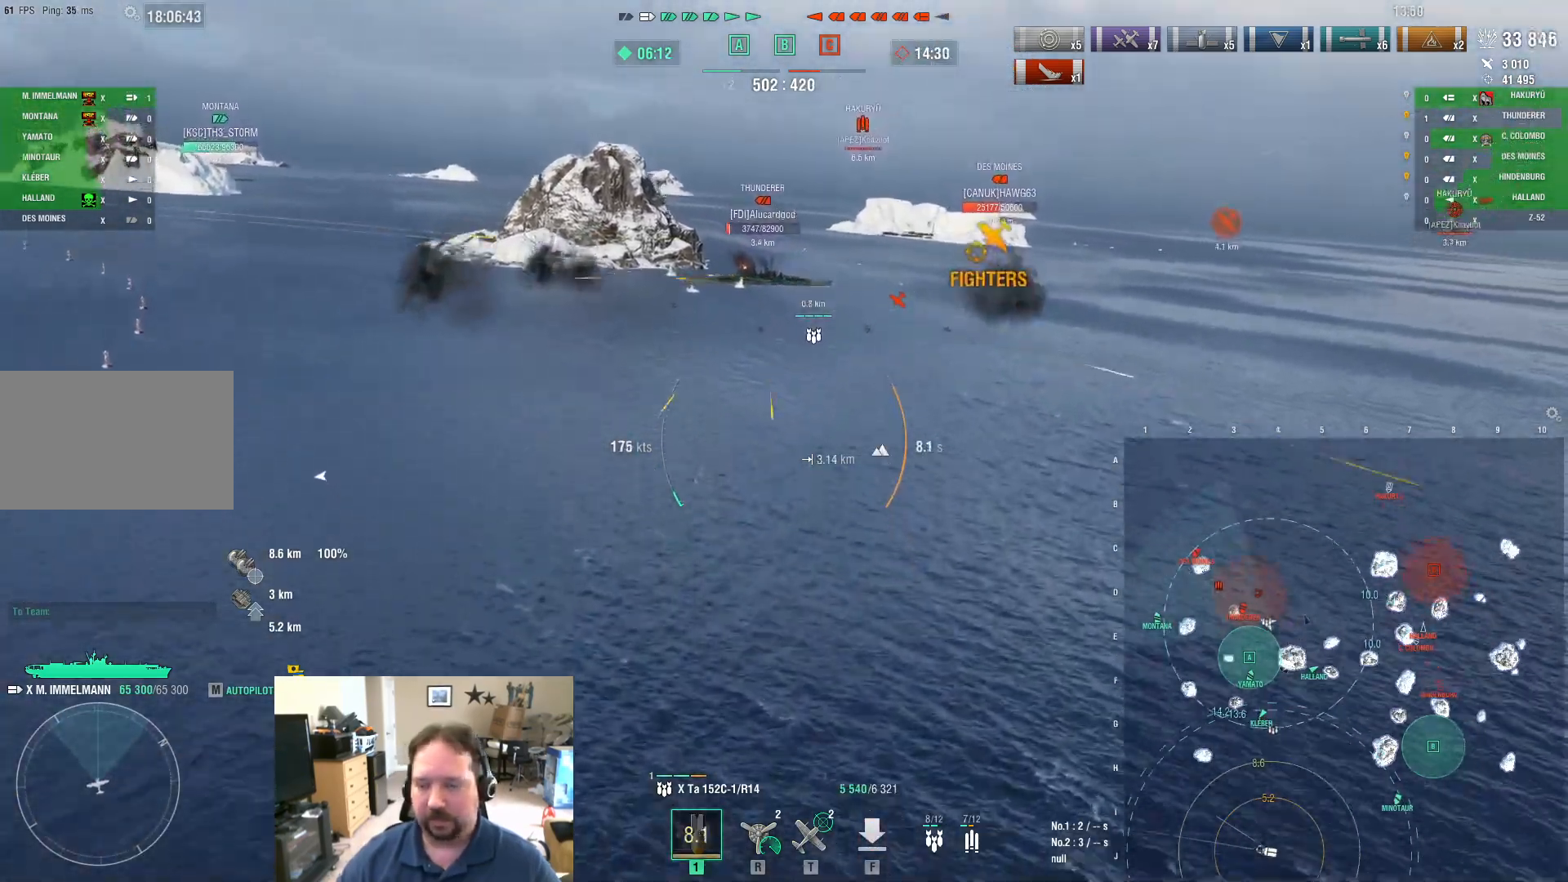
{"keys": [], "mouse": [], "mouse_move": "still", "events": [[100, "f", "down"], [150, "f", "up"], [200, "a", "up"], [250, "f", "down"], [350, "f", "up"], [384, "f", "down"], [484, "f", "up"]]}
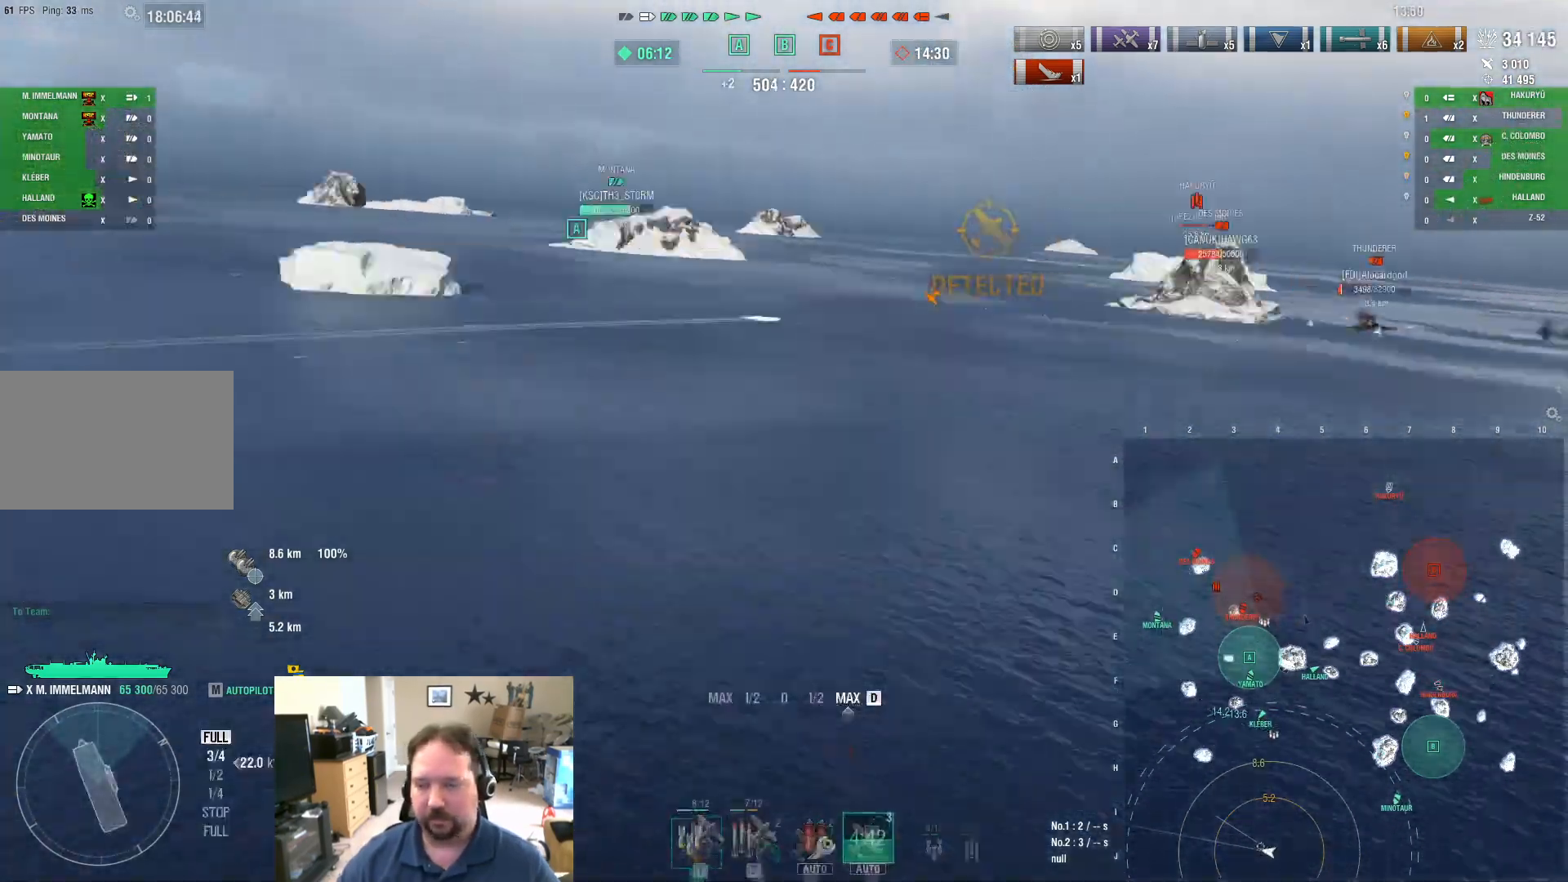
{"keys": [], "mouse": [], "mouse_move": "still", "events": []}
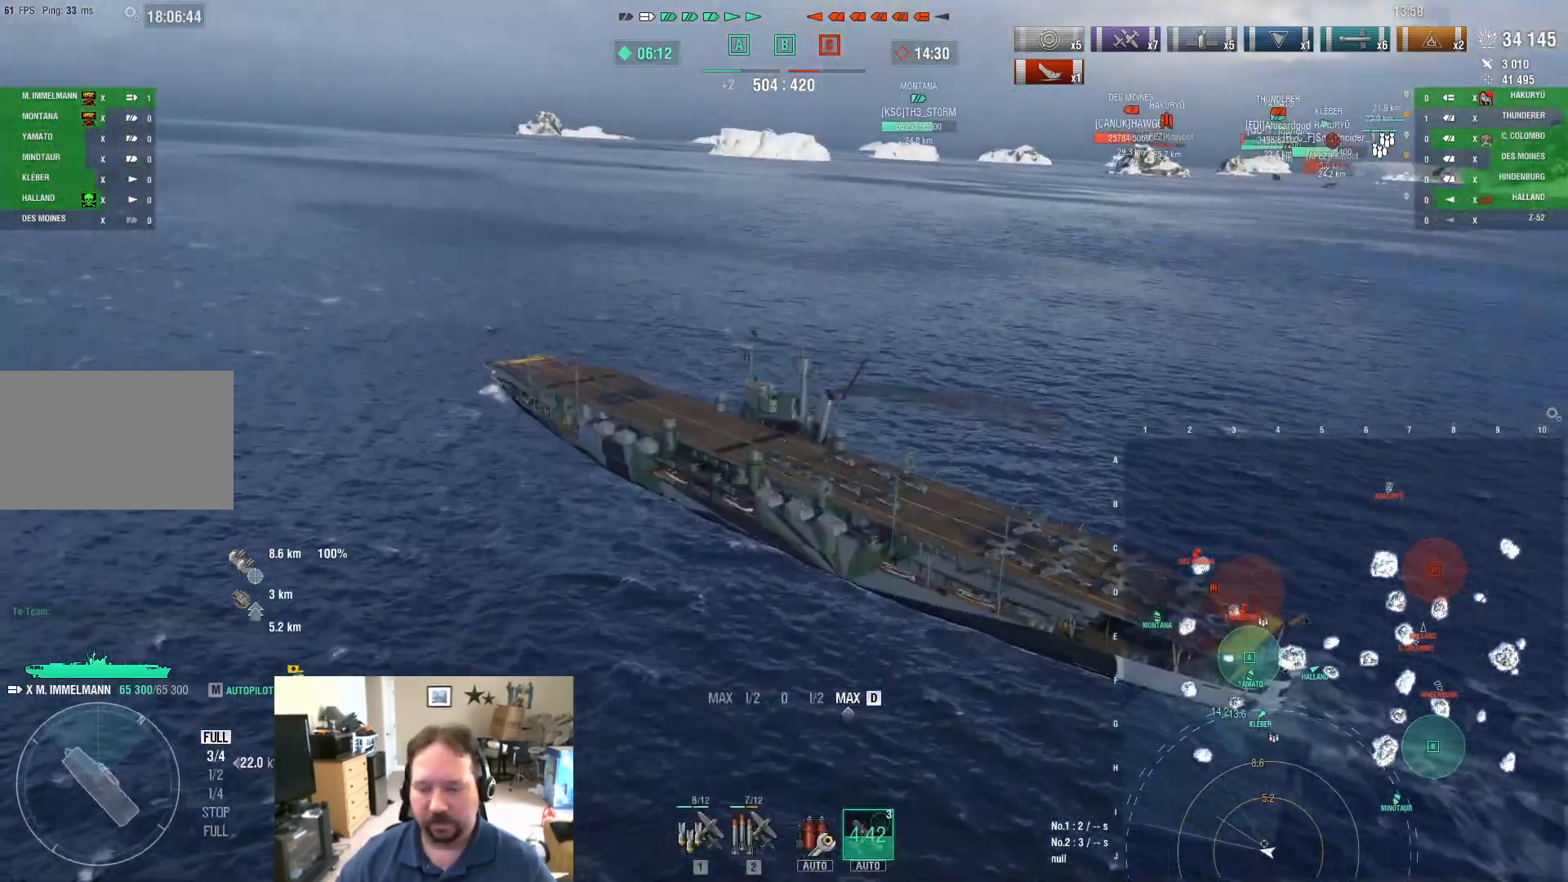
{"keys": [], "mouse": [], "mouse_move": "still", "events": [[384, "1", "down"], [467, "1", "up"]]}
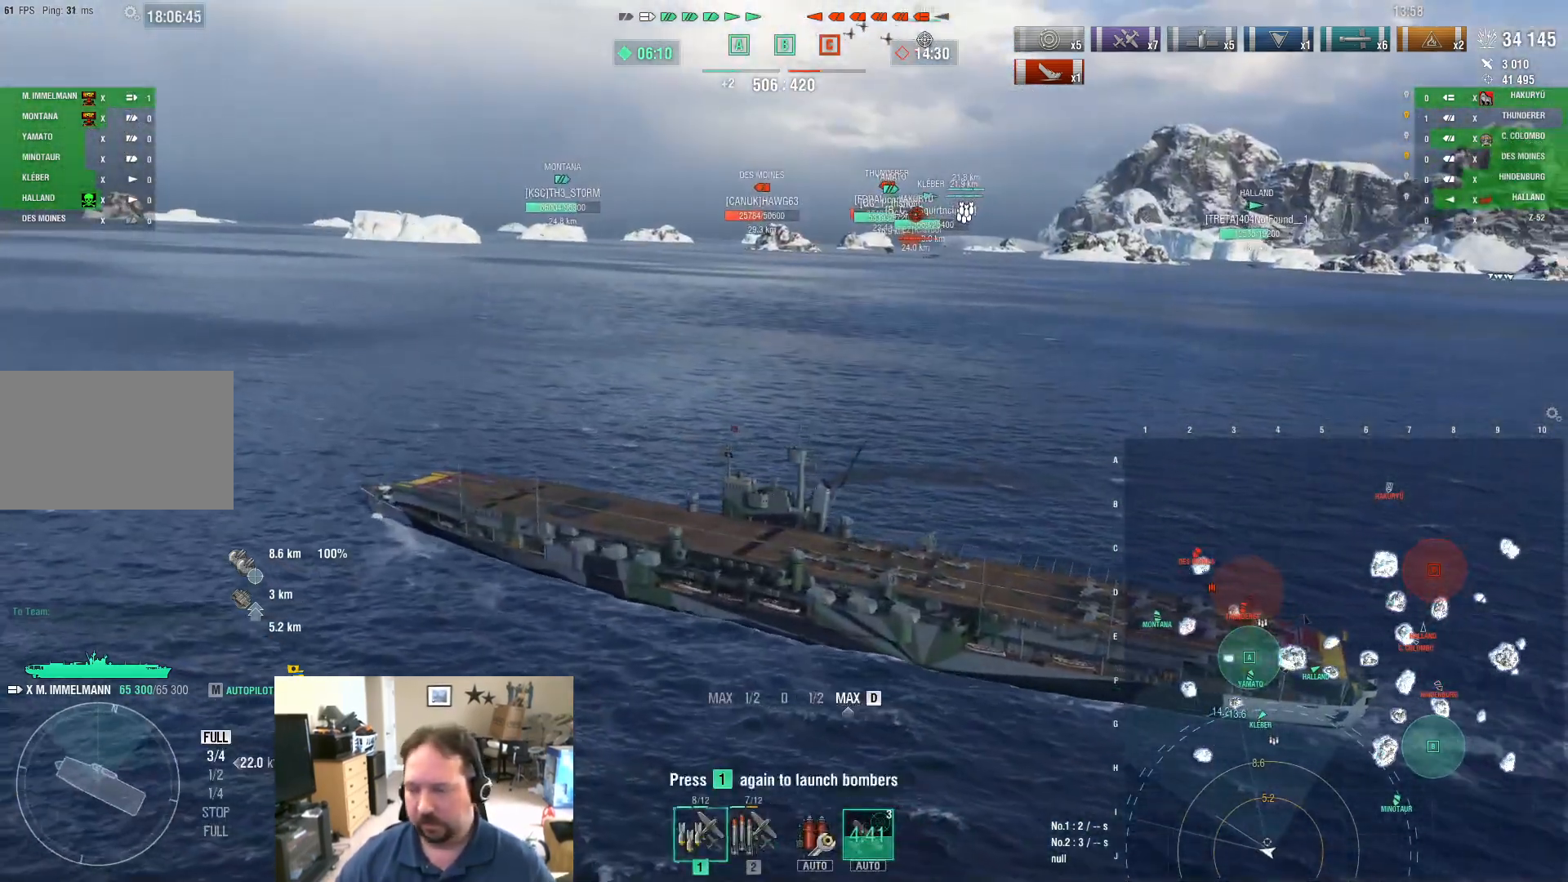
{"keys": [], "mouse": [], "mouse_move": "still", "events": [[67, "1", "down"], [117, "1", "up"], [201, "1", "down"], [251, "1", "up"], [351, "1", "down"], [384, "1", "up"]]}
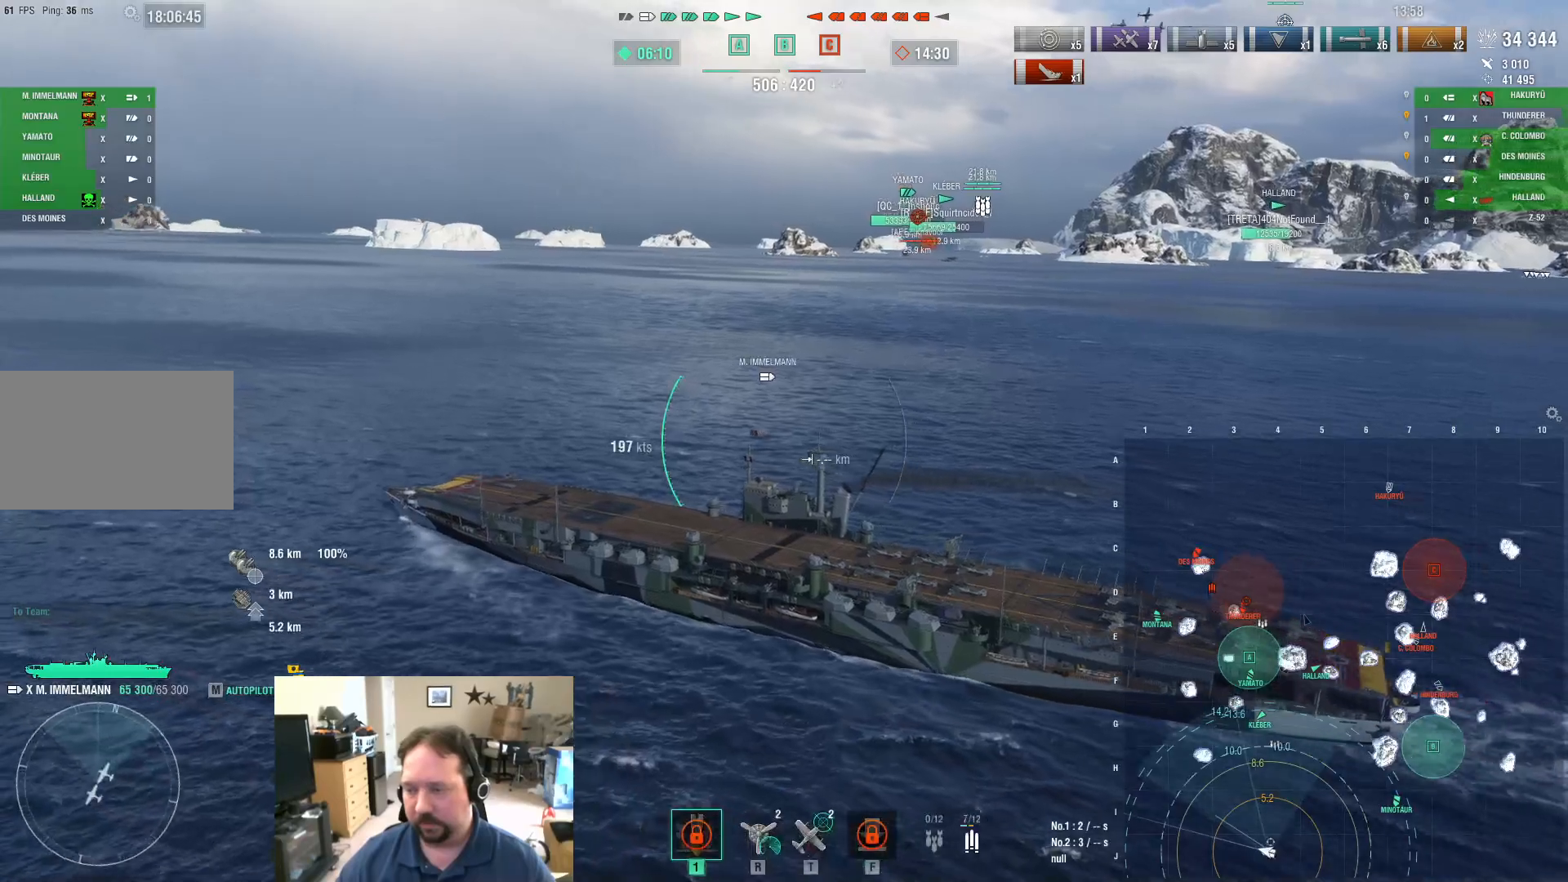
{"keys": ["d"], "mouse": [], "mouse_move": "still", "events": [[83, "d", "down"]]}
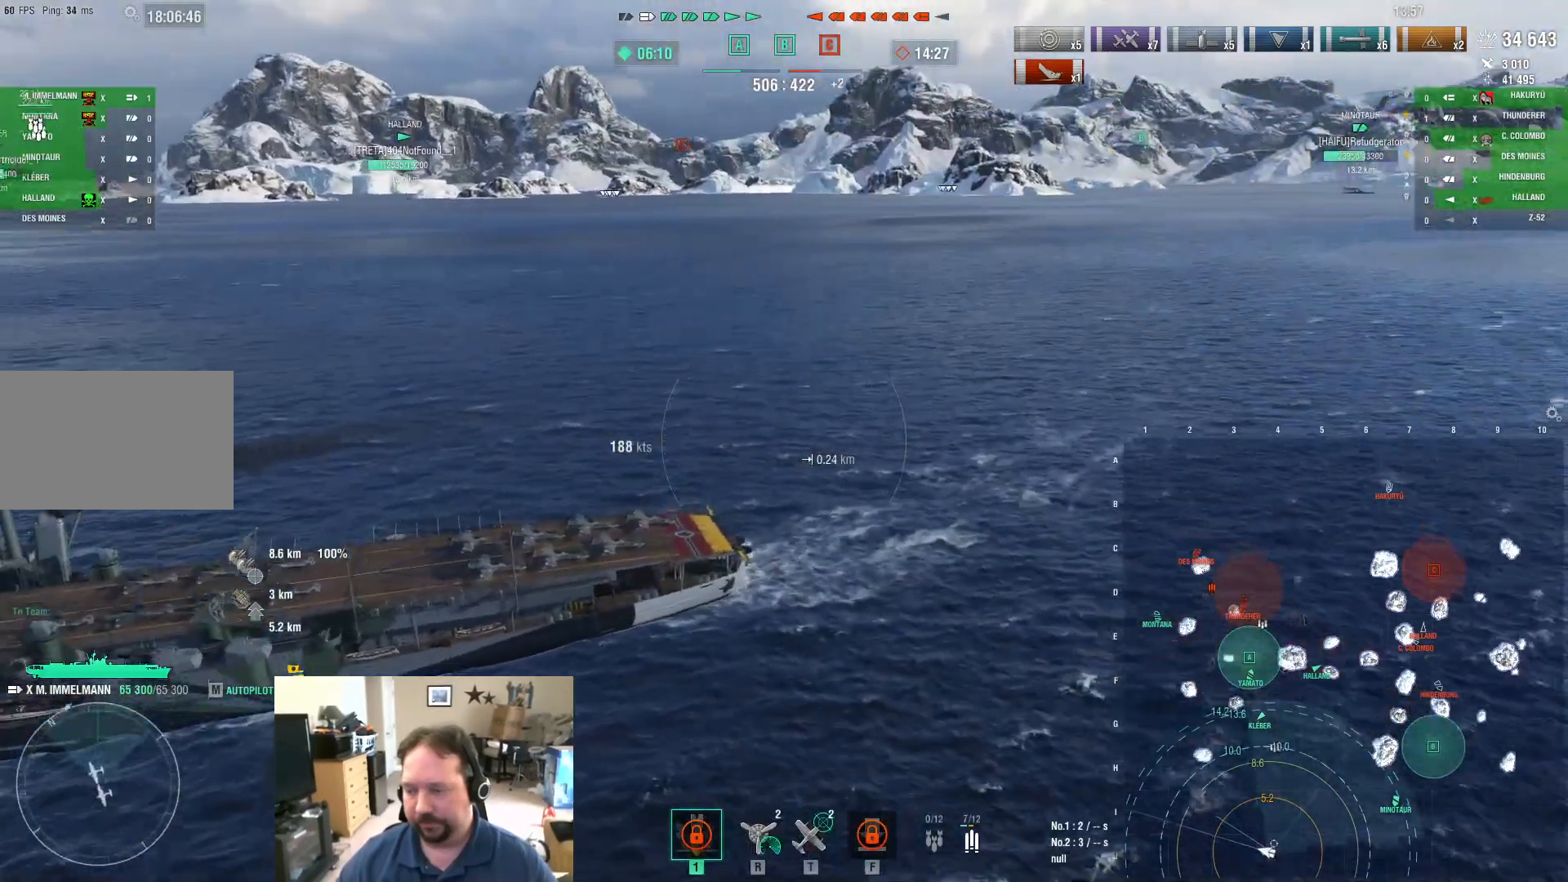
{"keys": ["ctrl", "d"], "mouse": [], "mouse_move": "still", "events": [[468, "ctrl", "down"]]}
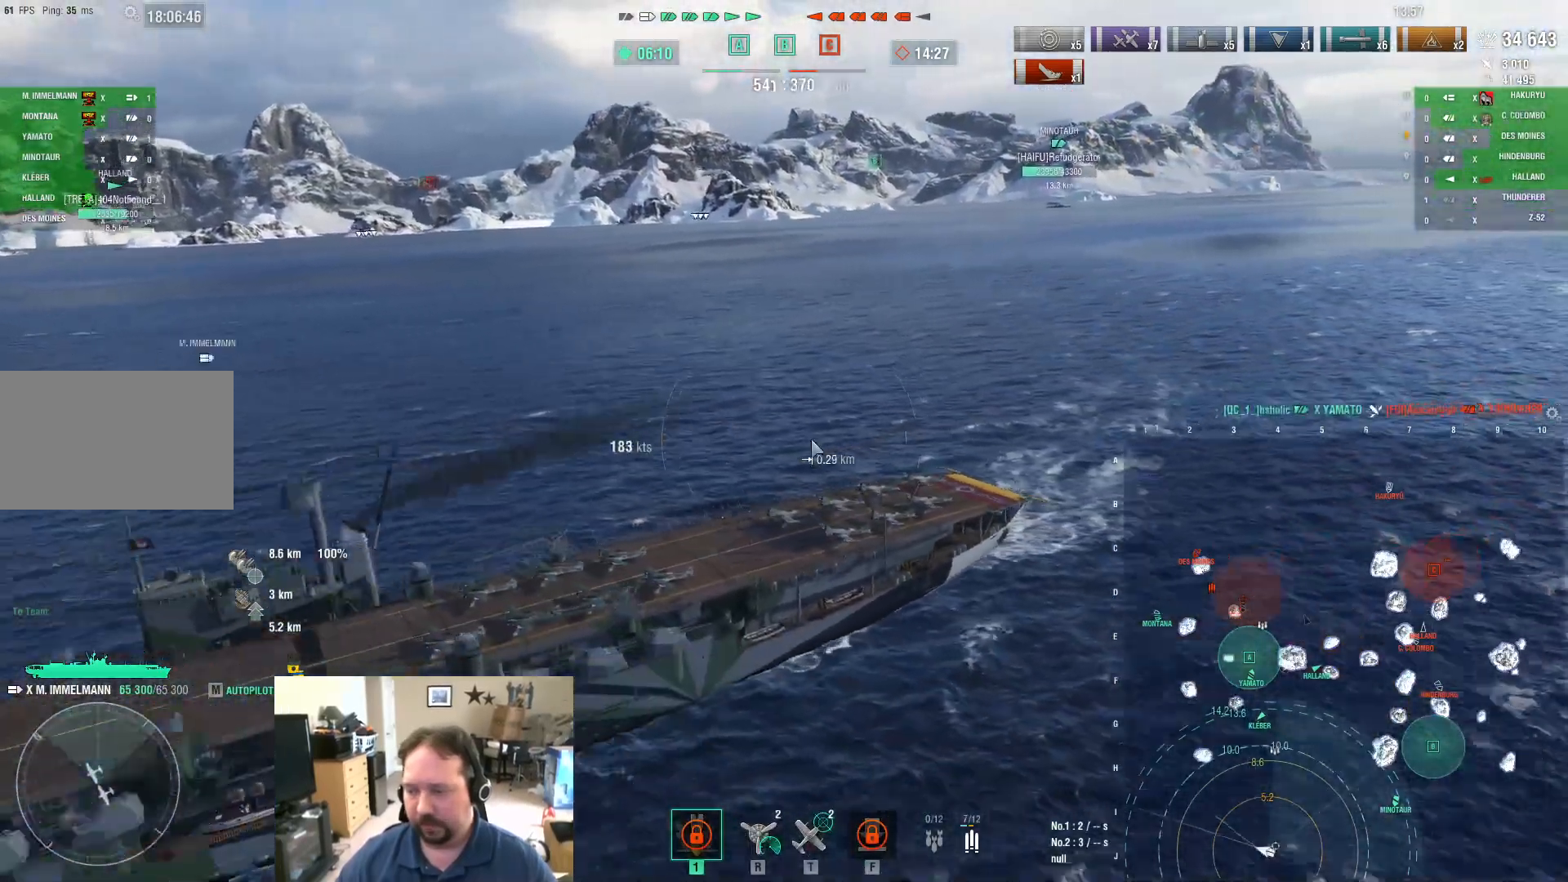
{"keys": ["ctrl", "d"], "mouse": [], "mouse_move": "left", "events": []}
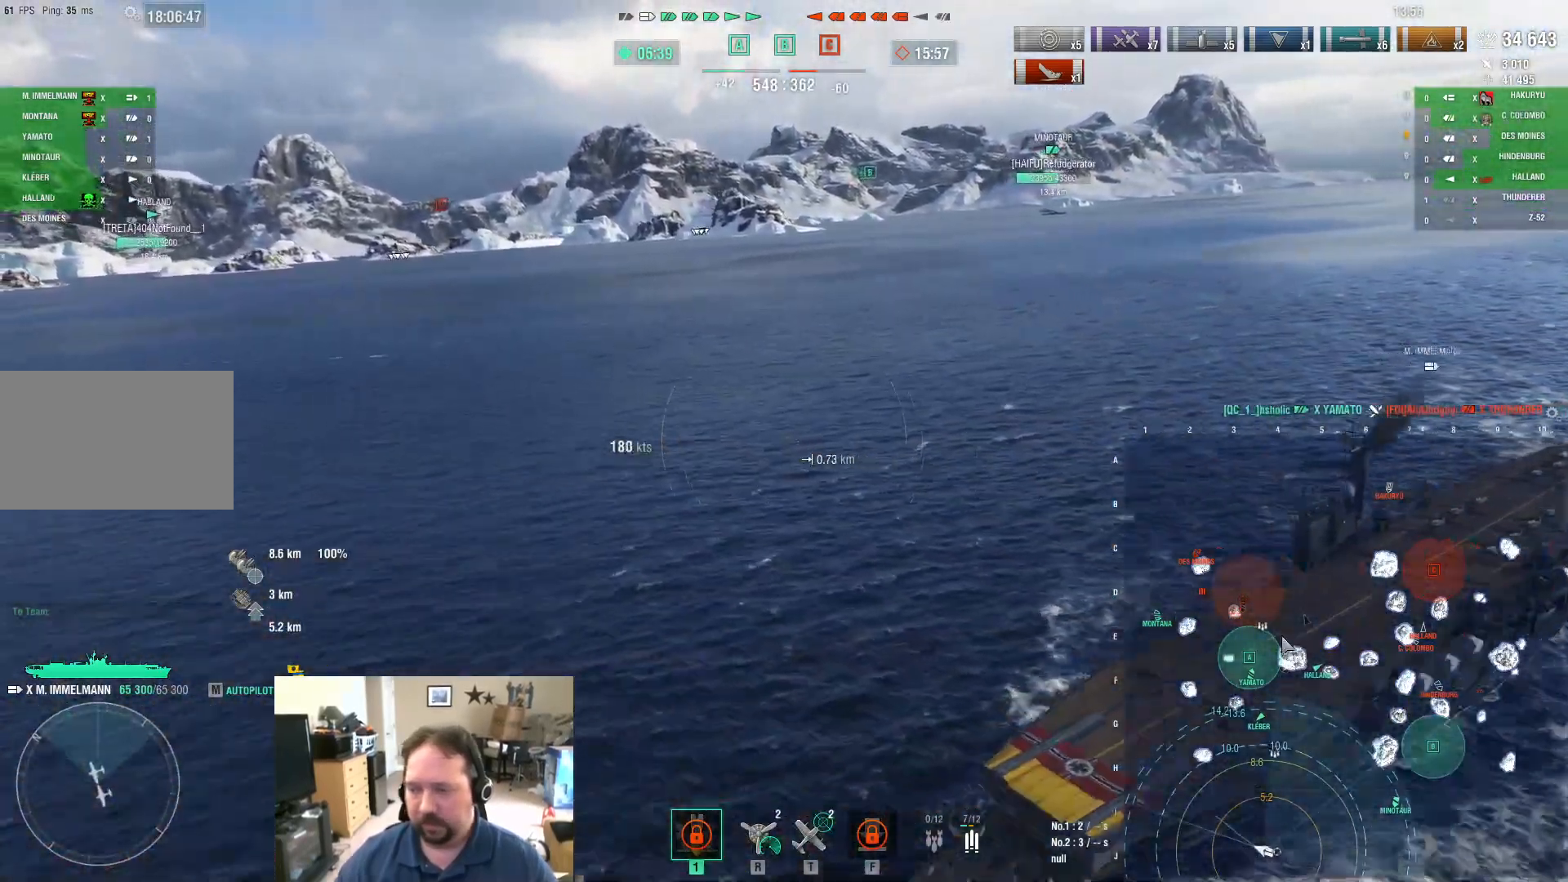
{"keys": ["ctrl", "d"], "mouse": [], "mouse_move": "still", "events": []}
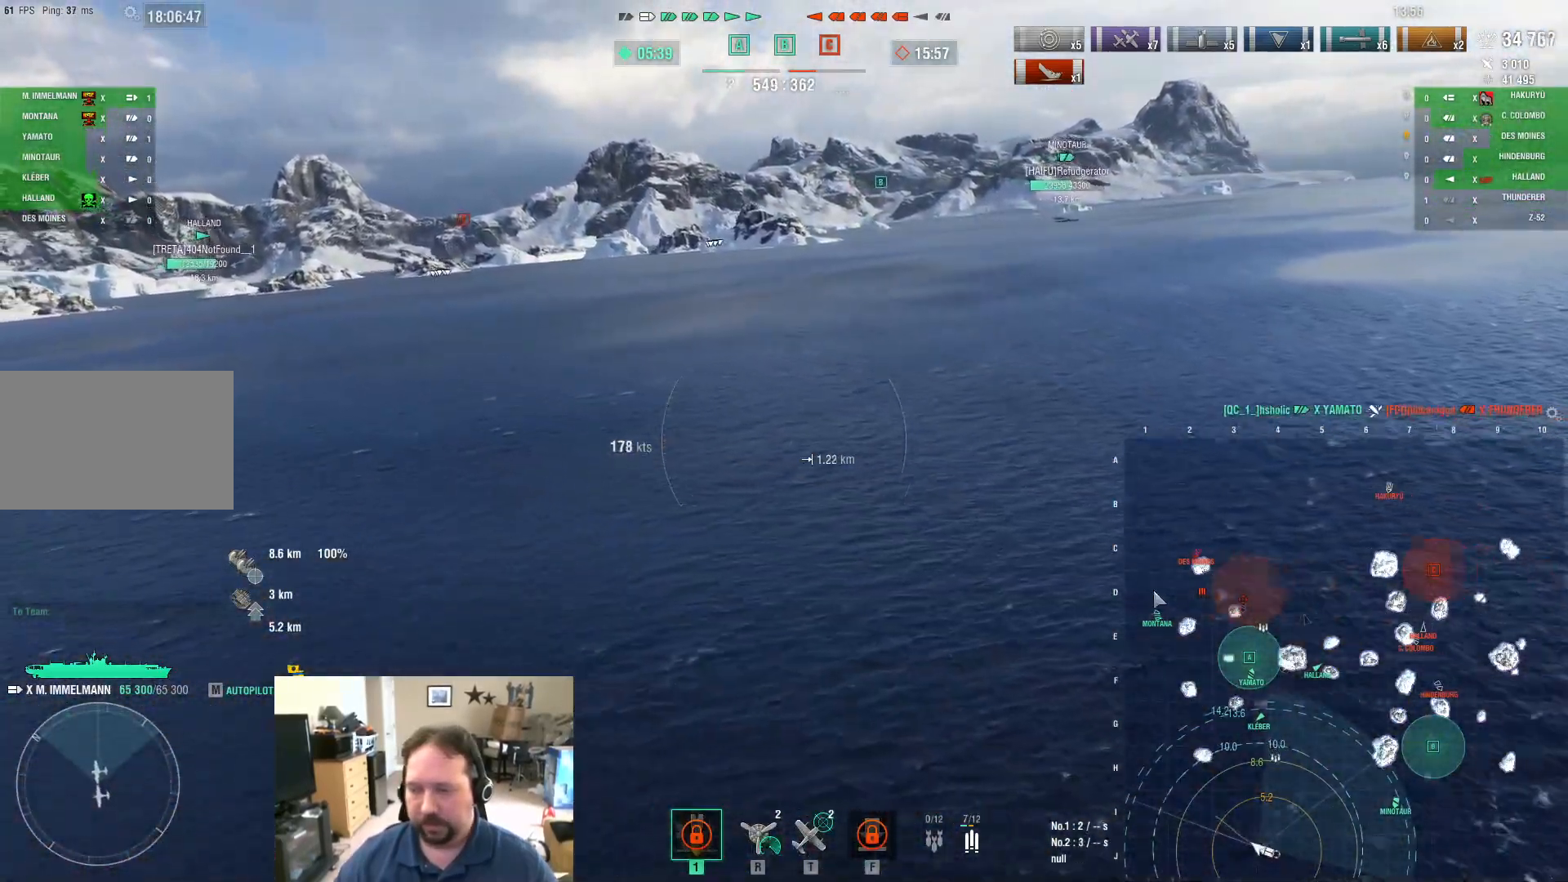
{"keys": ["ctrl", "d"], "mouse": [], "mouse_move": "right", "events": []}
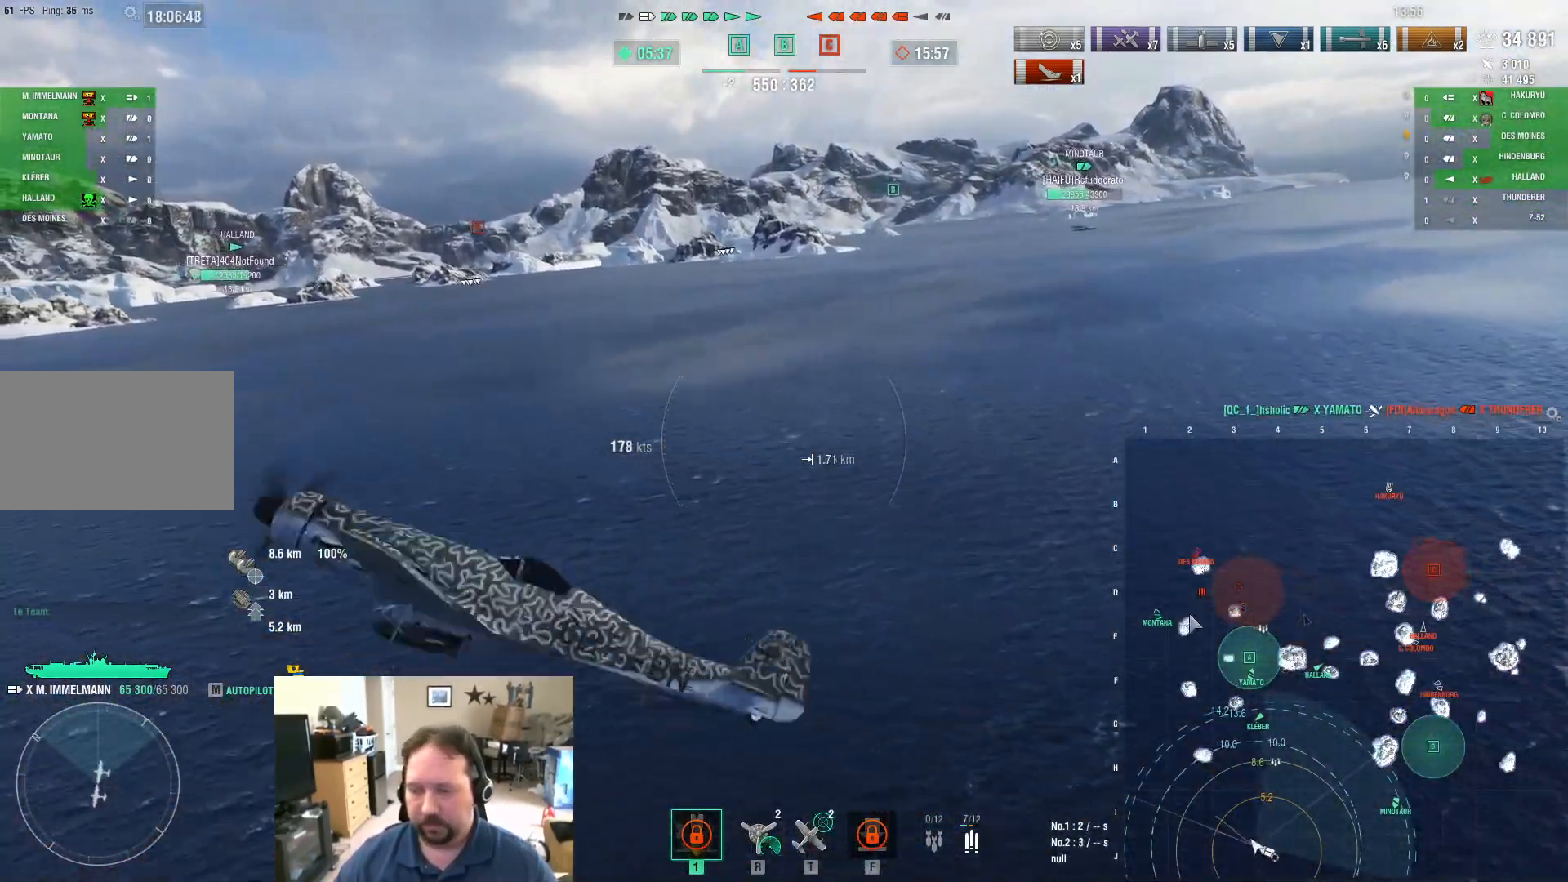
{"keys": ["ctrl", "d"], "mouse": [], "mouse_move": "up-right", "events": []}
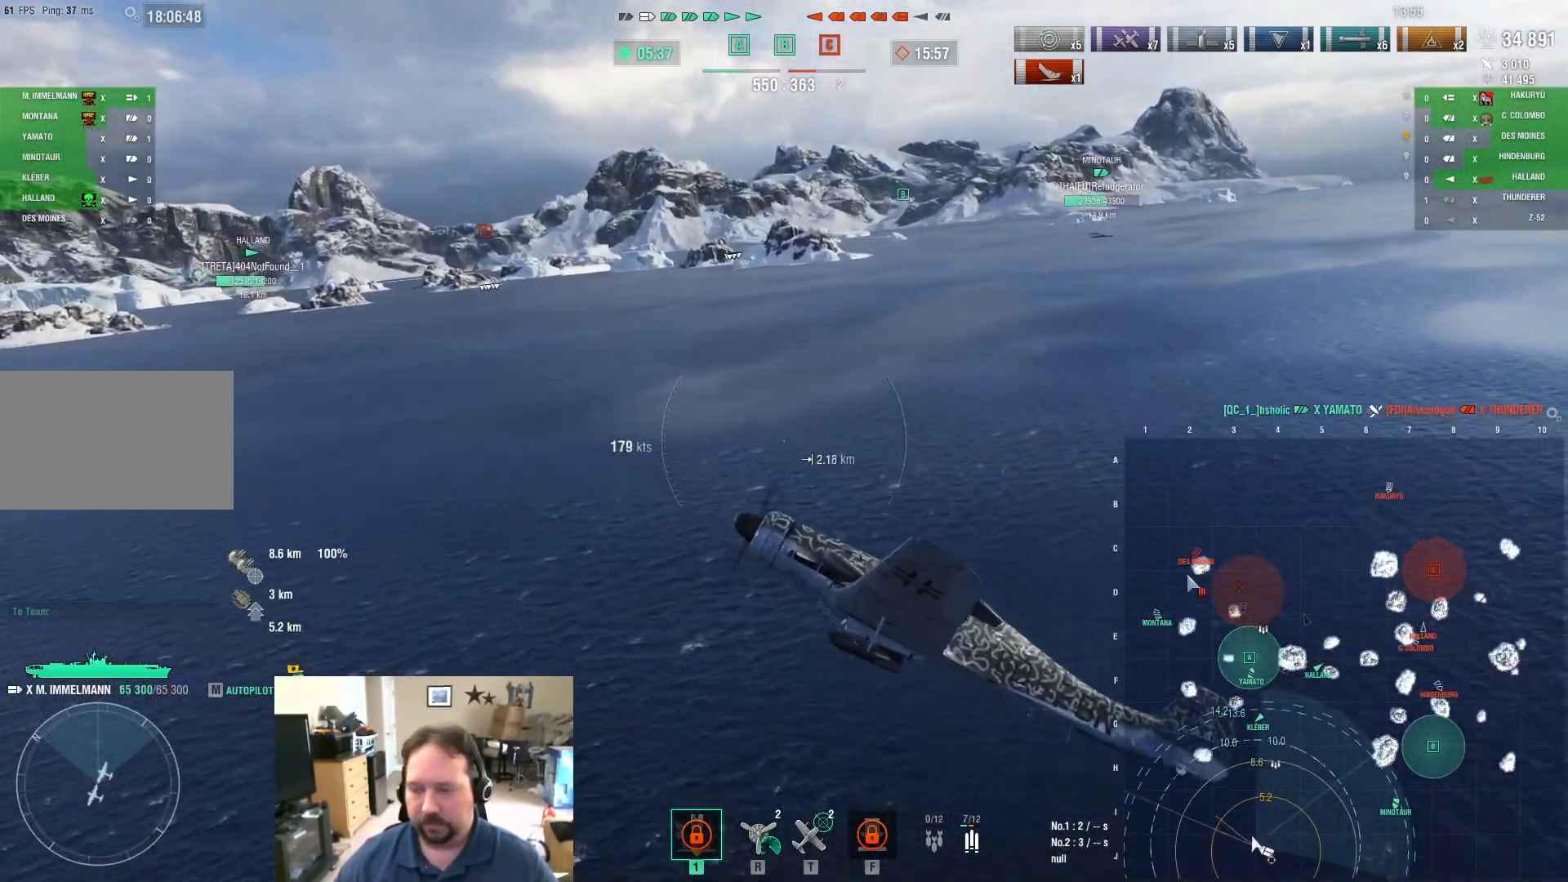
{"keys": ["d"], "mouse": [], "mouse_move": "still", "events": [[450, "ctrl", "up"]]}
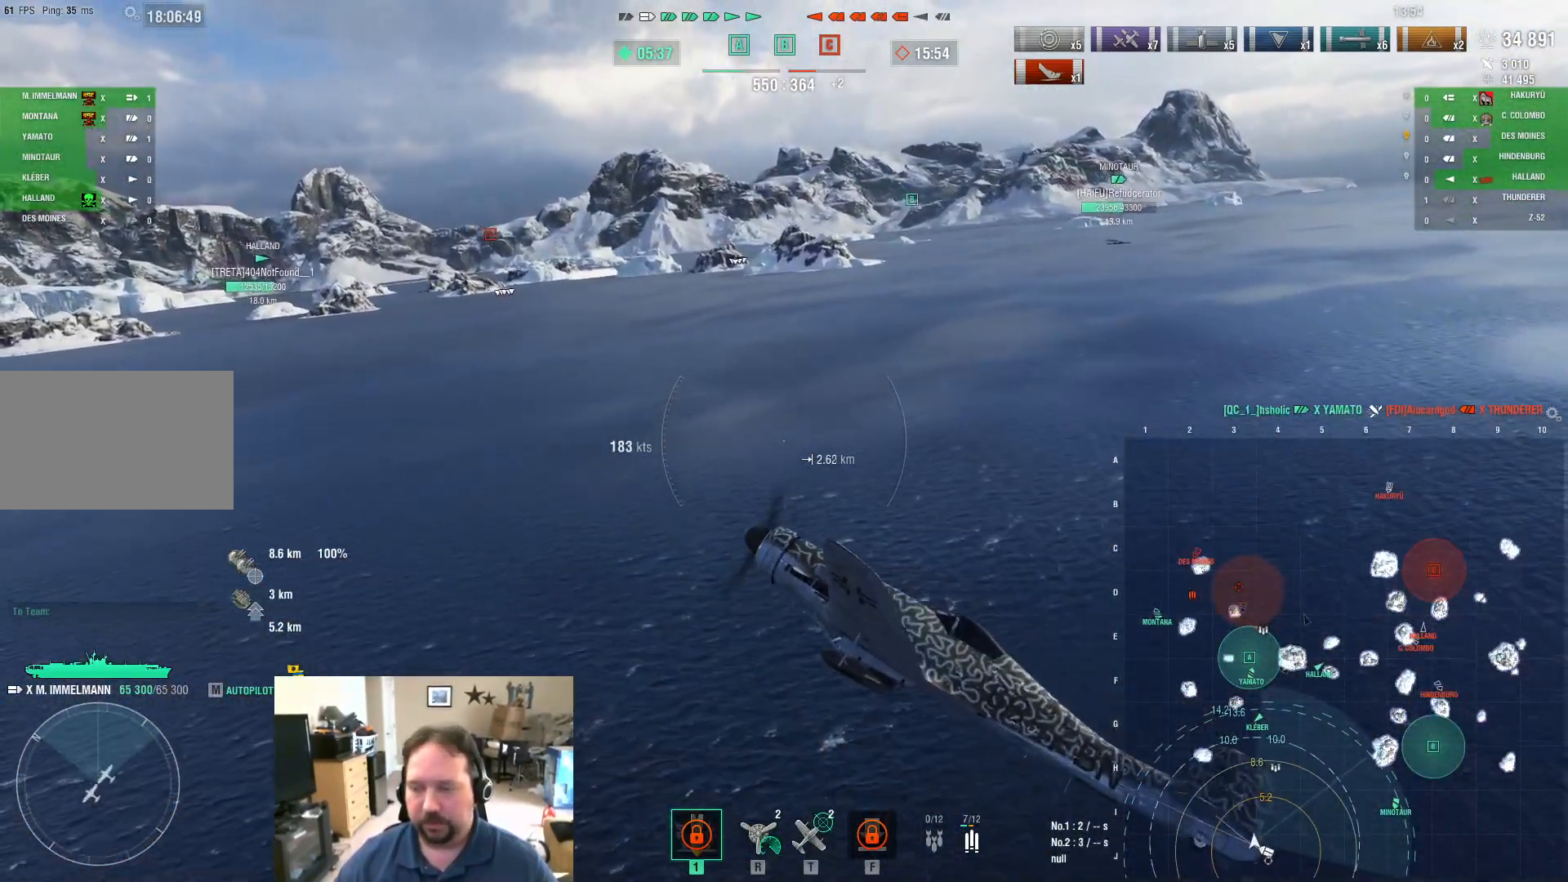
{"keys": ["ctrl", "d", "w"], "mouse": [], "mouse_move": "down-right", "events": [[50, "w", "down"], [367, "ctrl", "down"]]}
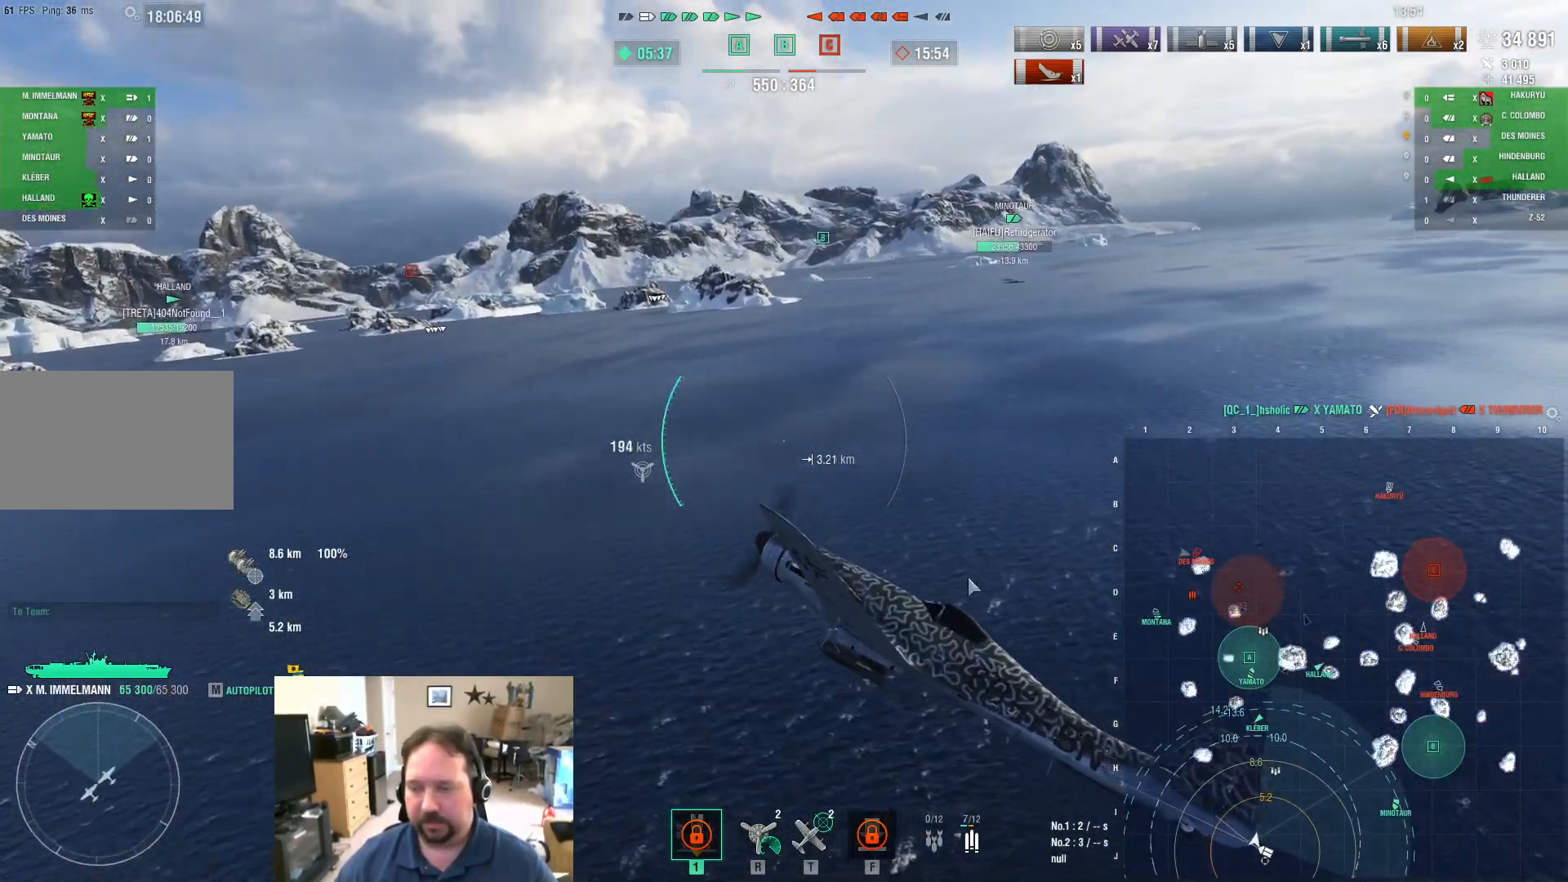
{"keys": ["ctrl", "d", "w"], "mouse": [], "mouse_move": "up", "events": []}
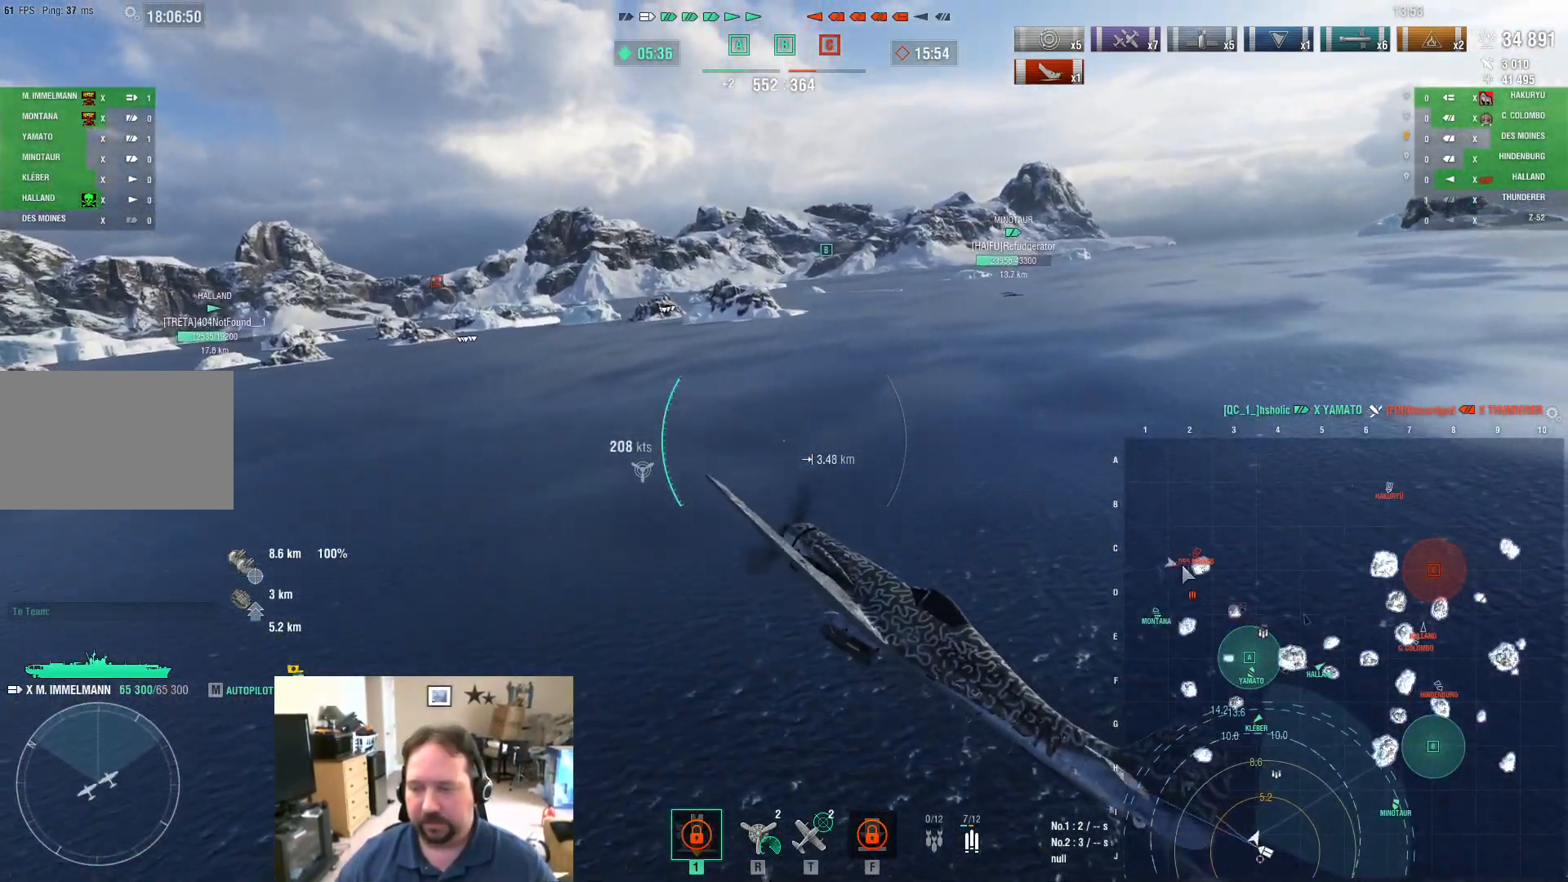
{"keys": ["ctrl", "d", "w"], "mouse": [], "mouse_move": "left", "events": []}
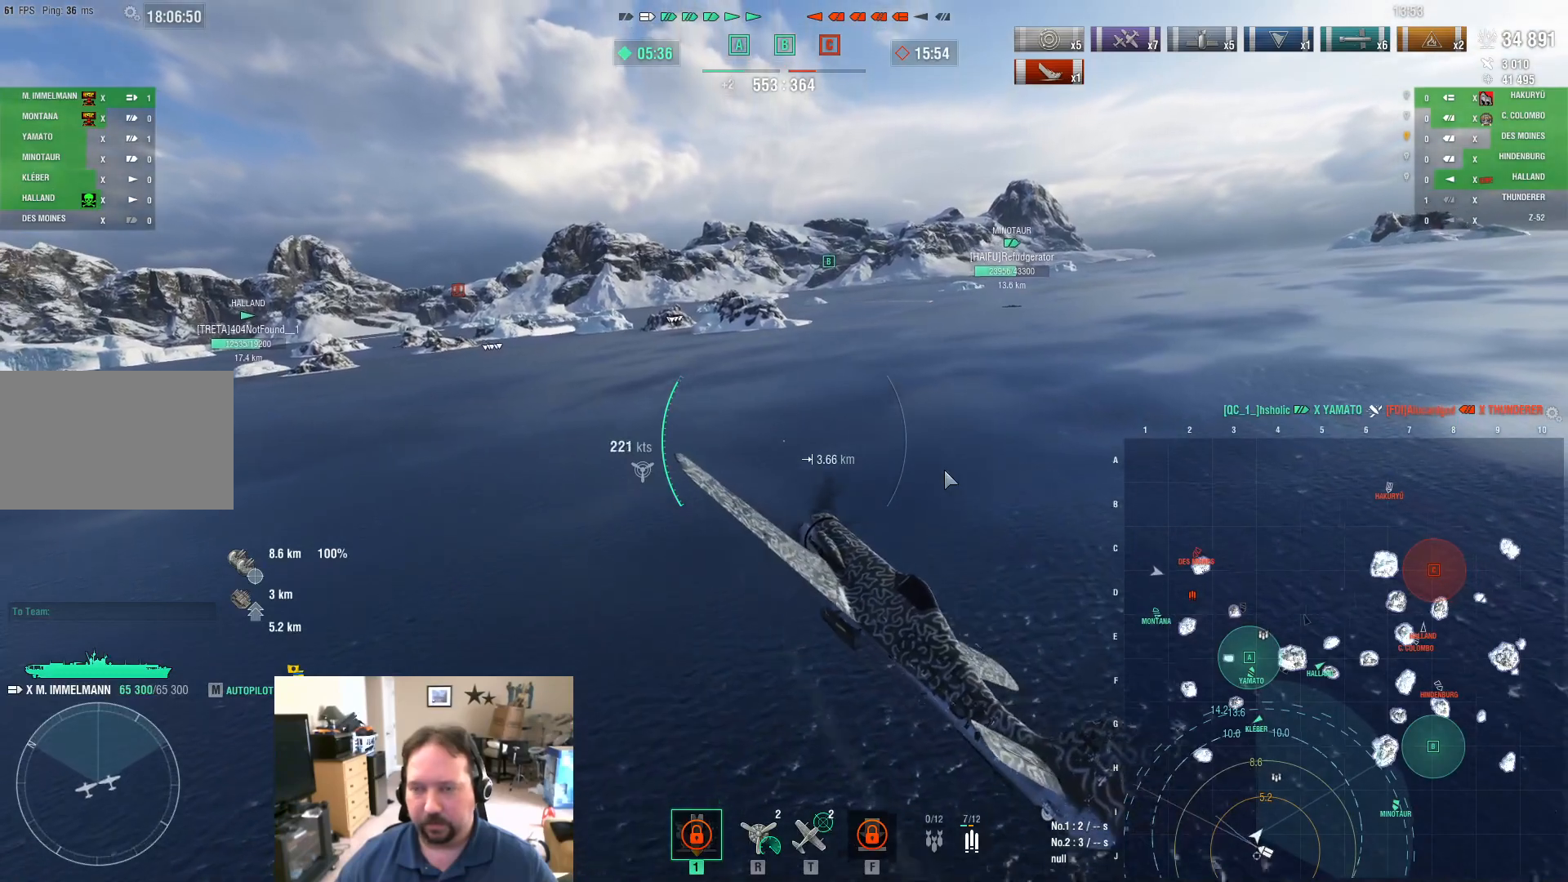
{"keys": ["w"], "mouse": [], "mouse_move": "right", "events": [[283, "ctrl", "up"], [334, "d", "up"]]}
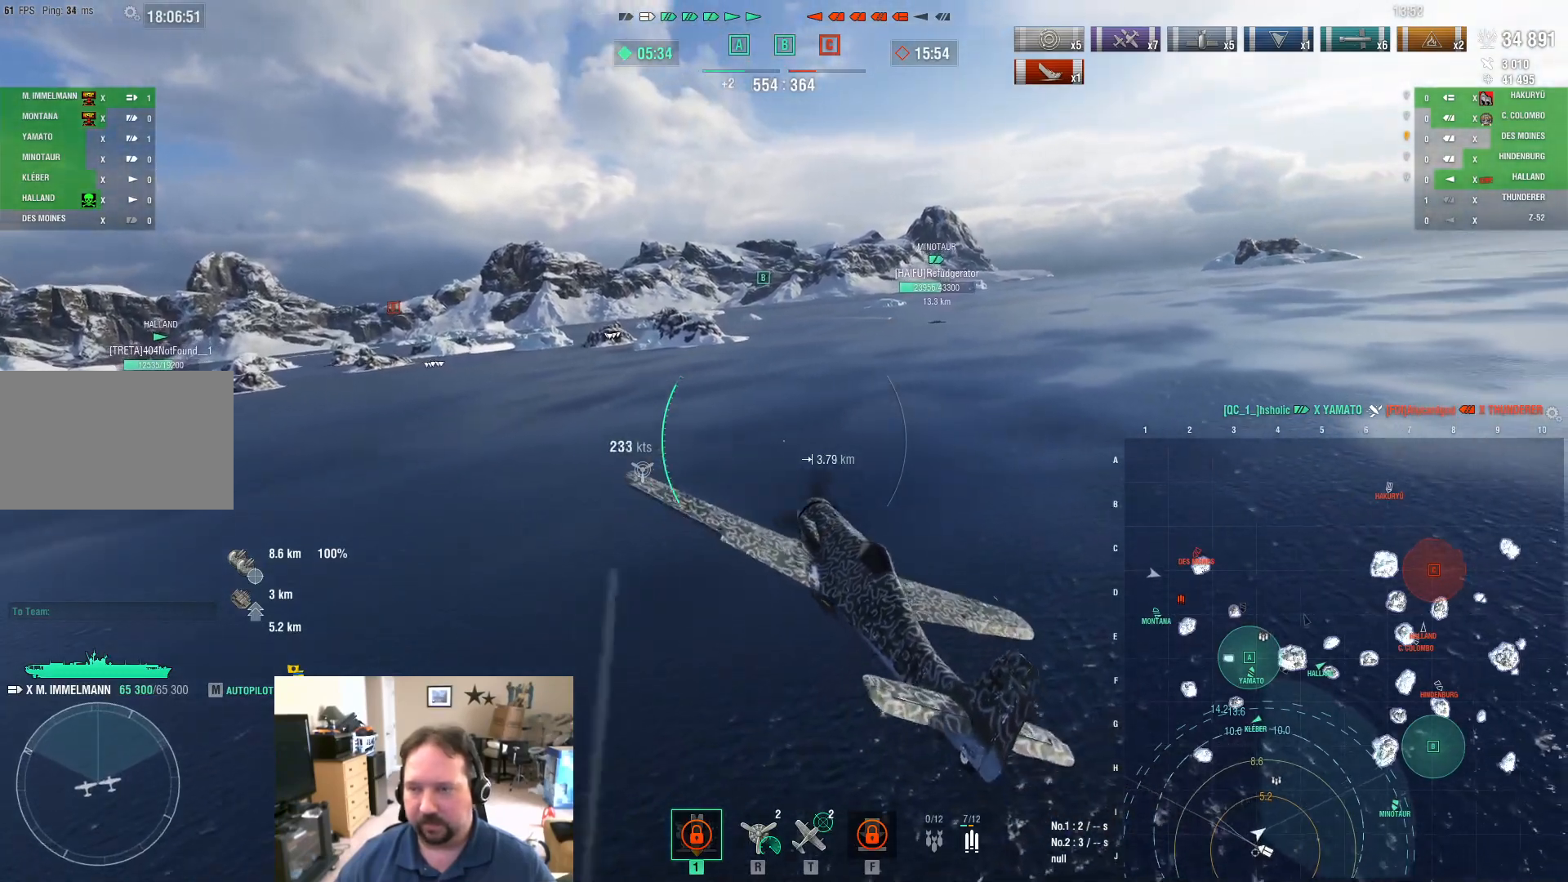
{"keys": ["ctrl", "w"], "mouse": [], "mouse_move": "down-right", "events": [[301, "ctrl", "down"]]}
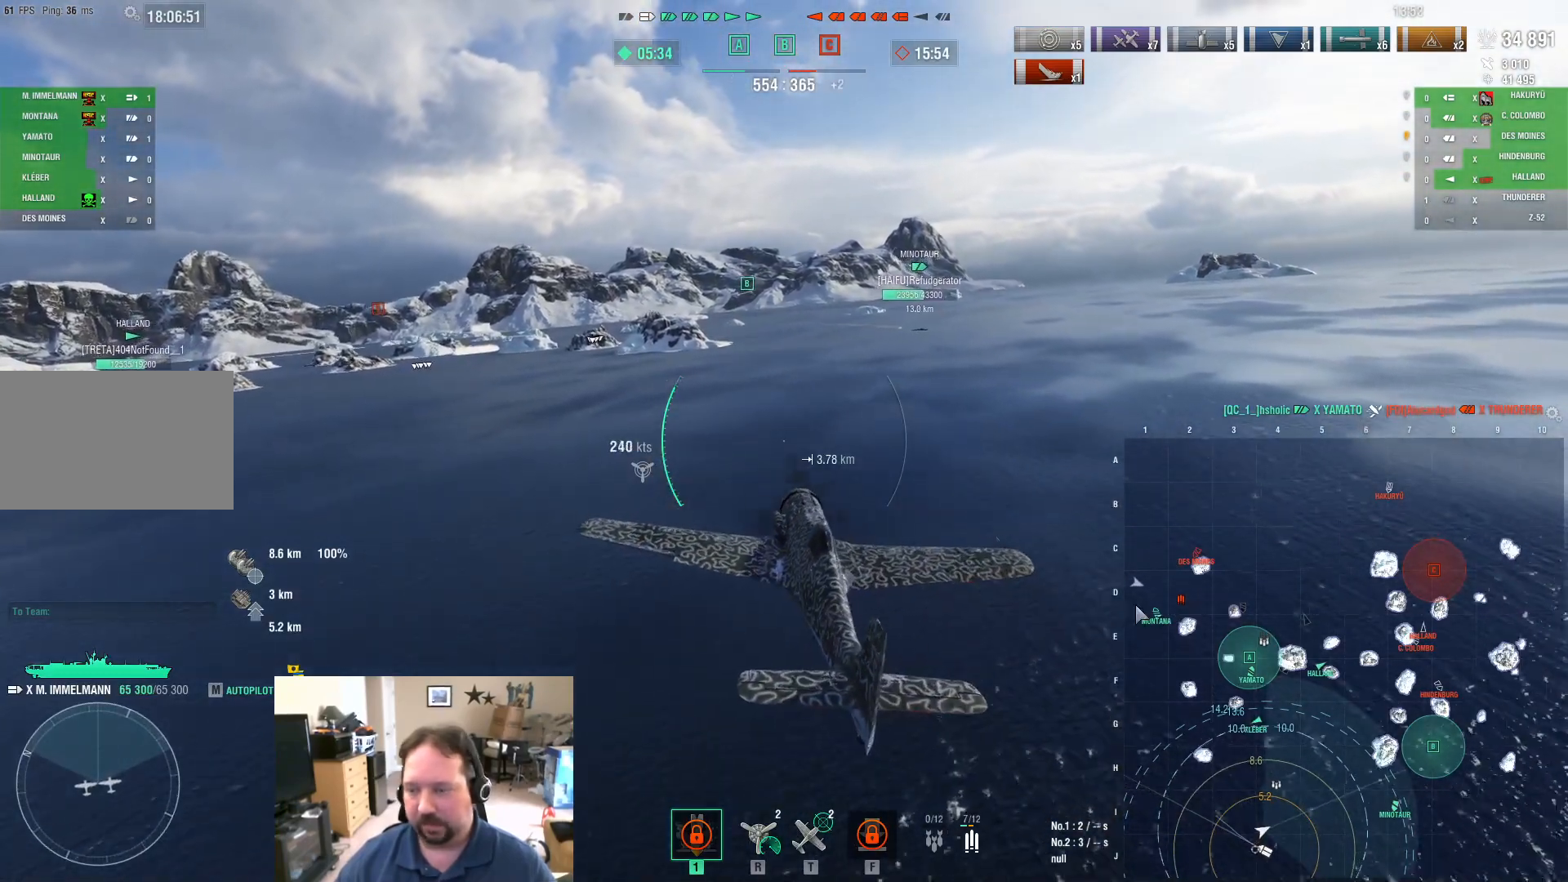
{"keys": ["ctrl", "w"], "mouse": [], "mouse_move": "up", "events": []}
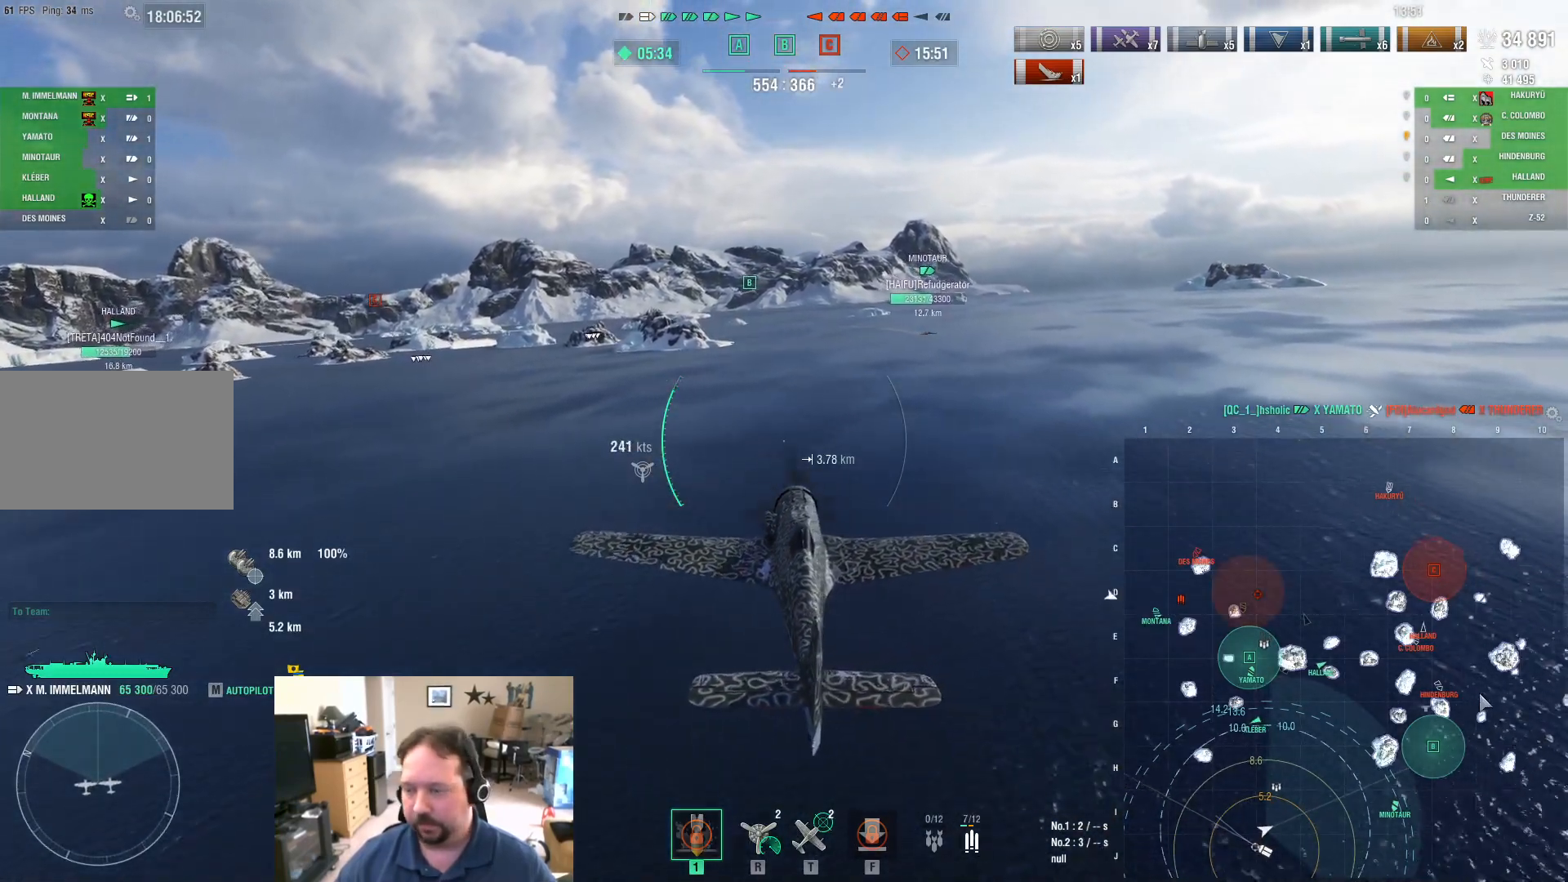
{"keys": ["ctrl", "w"], "mouse": [], "mouse_move": "left", "events": []}
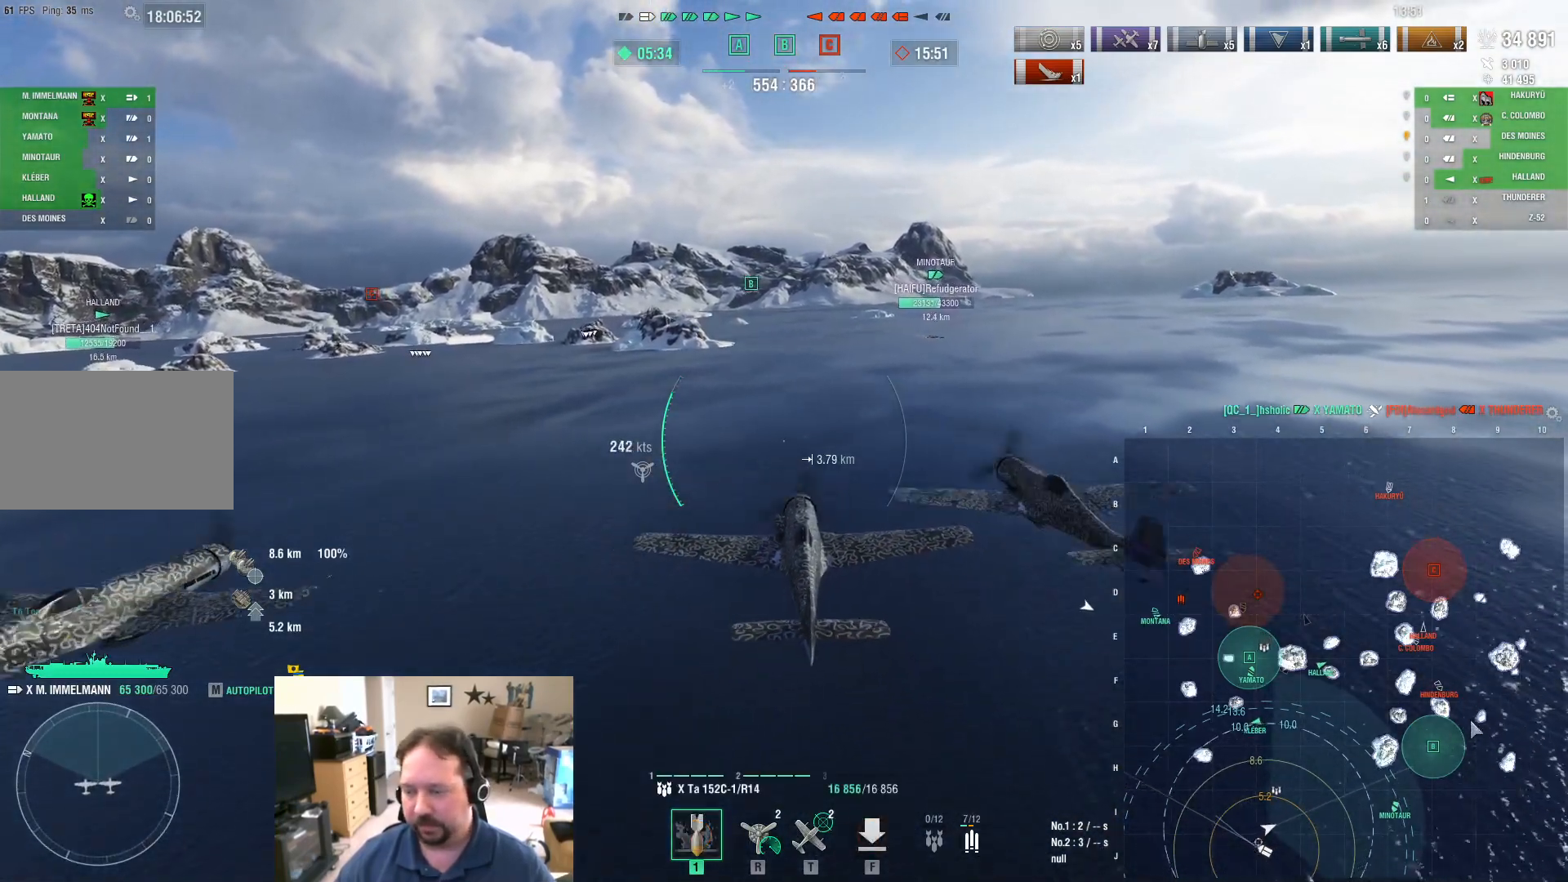
{"keys": ["ctrl", "w"], "mouse": [], "mouse_move": "up-left", "events": []}
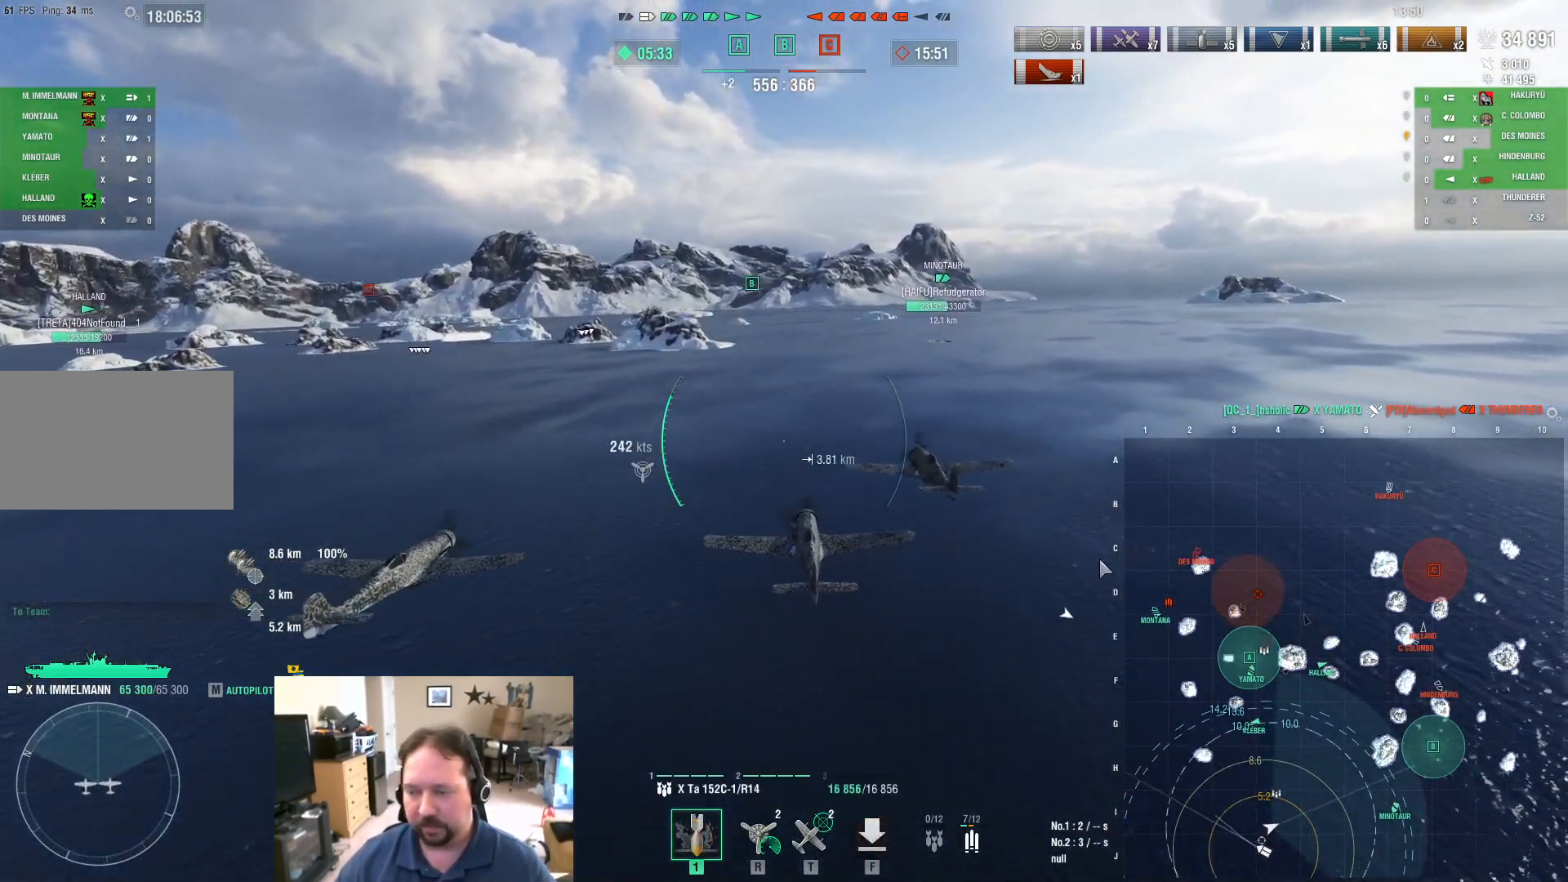
{"keys": ["ctrl", "w"], "mouse": [], "mouse_move": "right", "events": []}